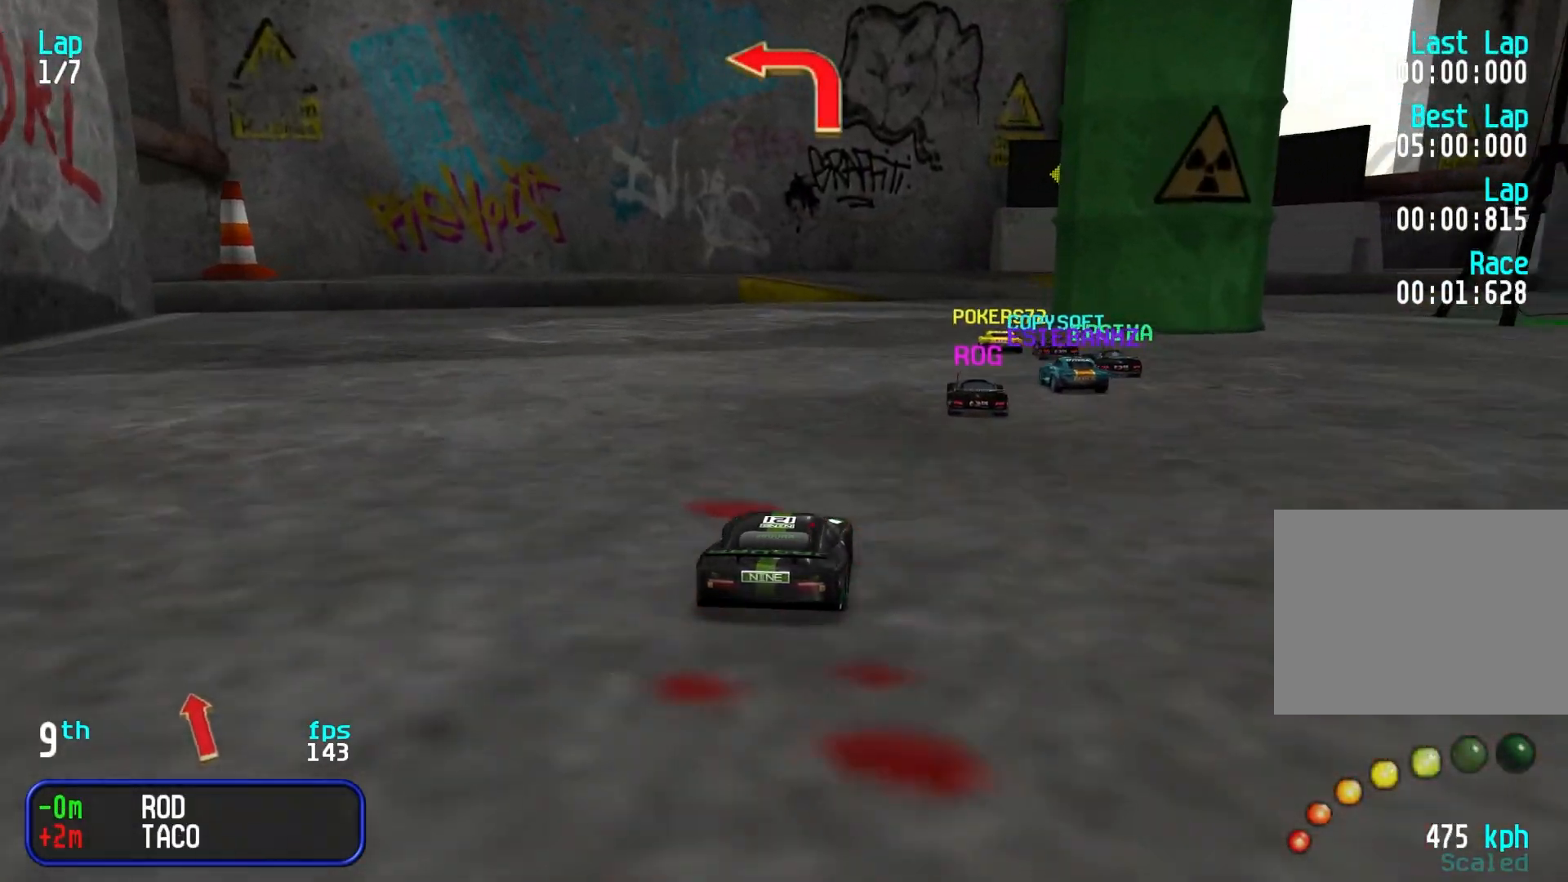
Gameplay with keyboard; each line is a JSON object with the keys held at the frame after it. "events" lists presses ("down") and releases ("up") of "down", "left", "right" and "up" between this image and that frame as [ms after this image, input, new state], when the widget could be followed in between. No other keys are recorded. Mouse input is not recorded.
{"keys": ["up"], "events": [[17, "right", "up"], [117, "right", "down"], [167, "right", "up"], [350, "right", "down"], [400, "right", "up"]]}
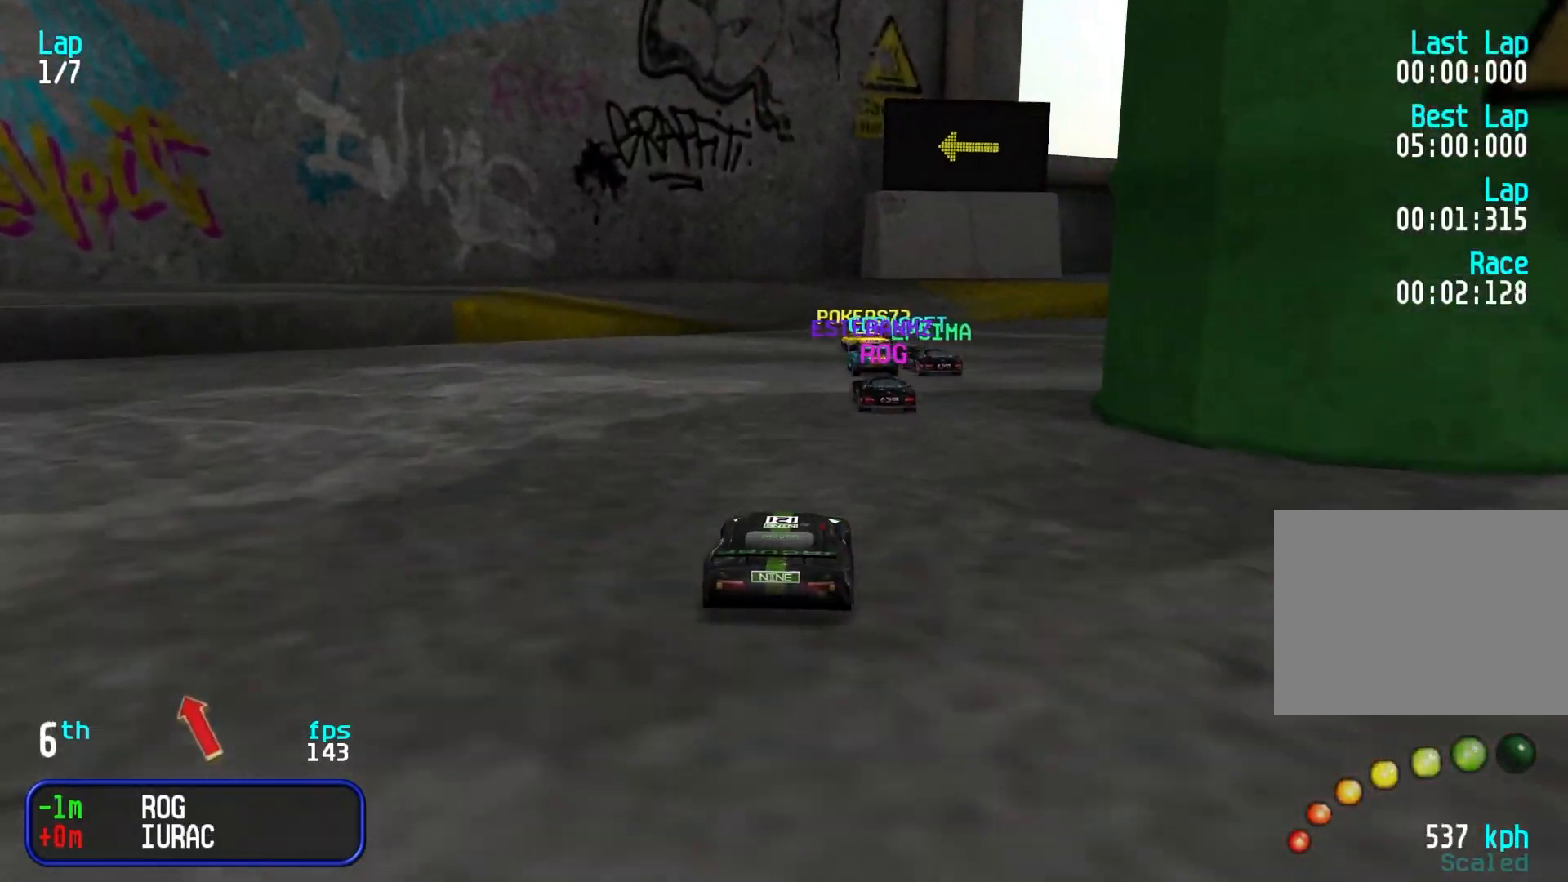
{"keys": ["left"], "events": [[83, "up", "up"], [167, "down", "down"], [267, "left", "down"], [367, "down", "up"], [450, "up", "down"], [500, "up", "up"]]}
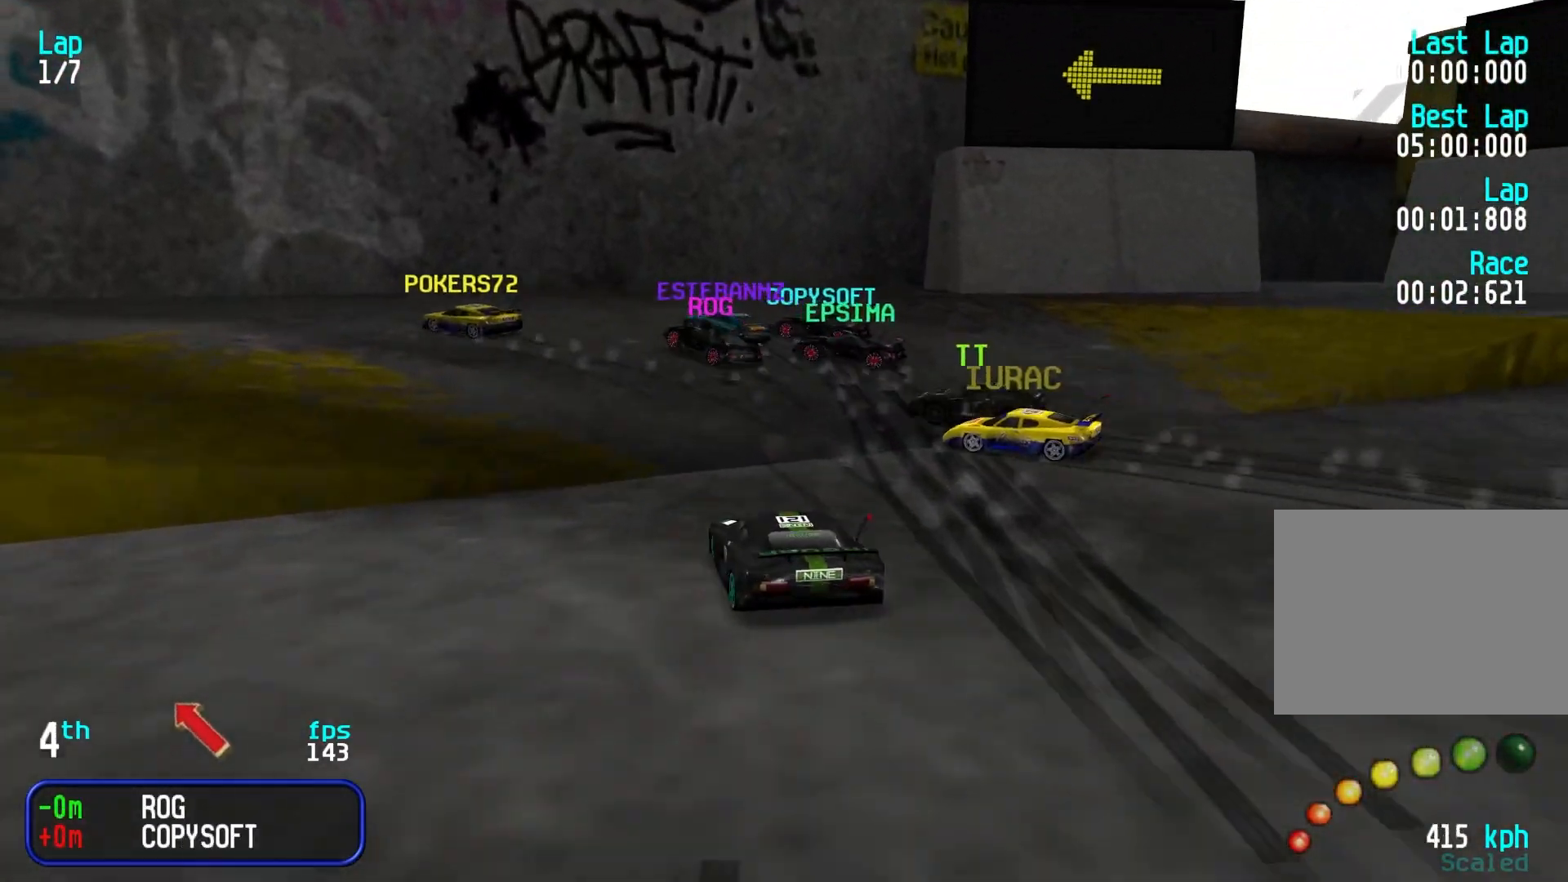
{"keys": ["left", "up"], "events": [[150, "up", "down"], [200, "up", "up"], [283, "up", "down"]]}
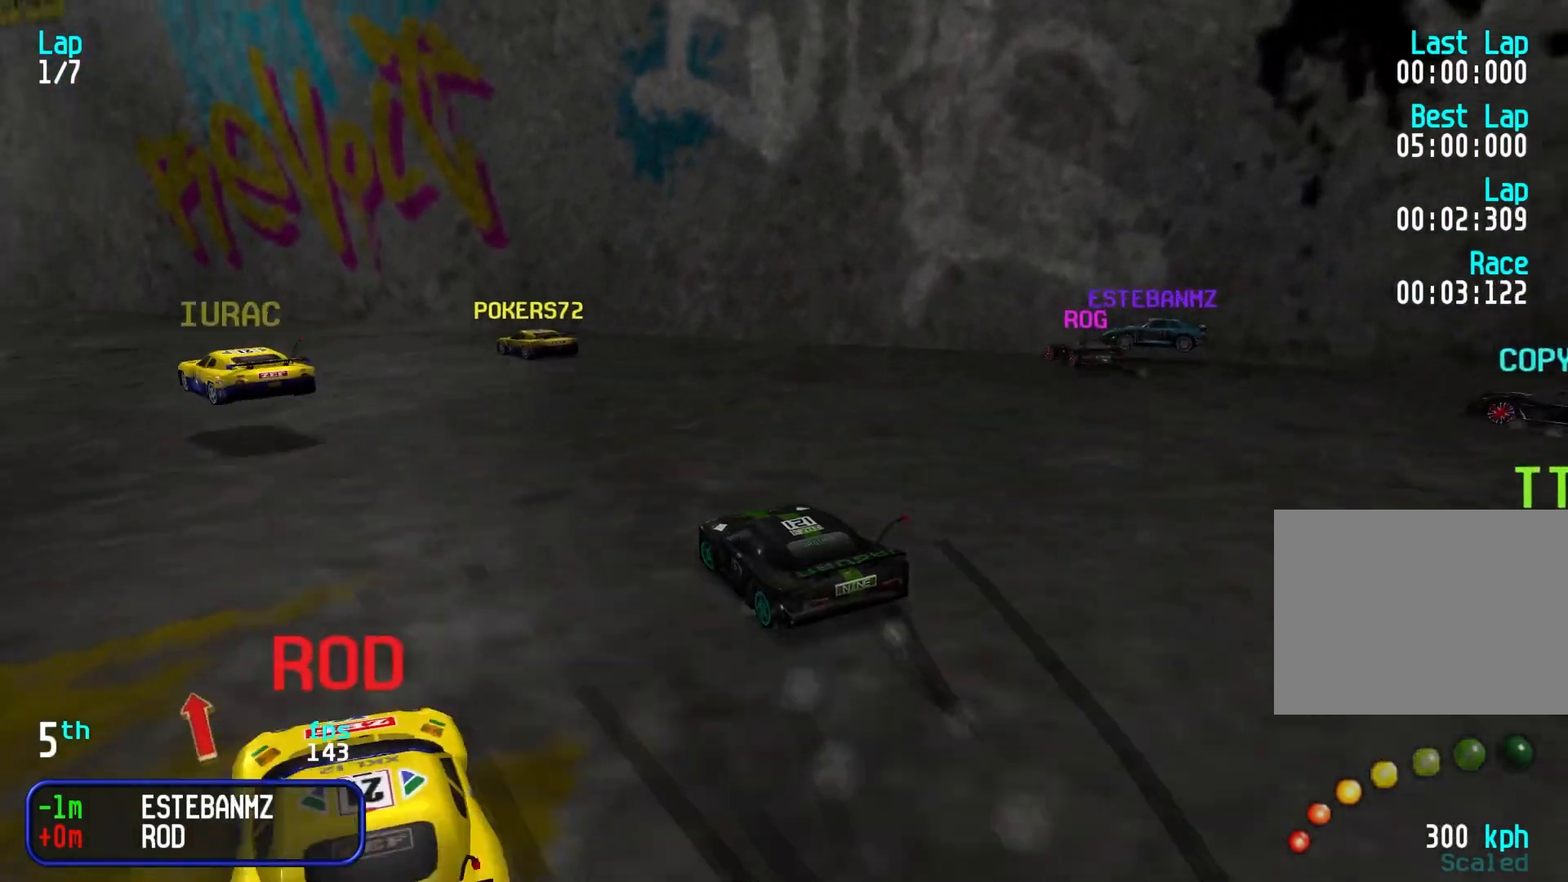
{"keys": ["left", "up"], "events": [[117, "left", "up"], [167, "left", "down"], [350, "left", "up"], [450, "left", "down"]]}
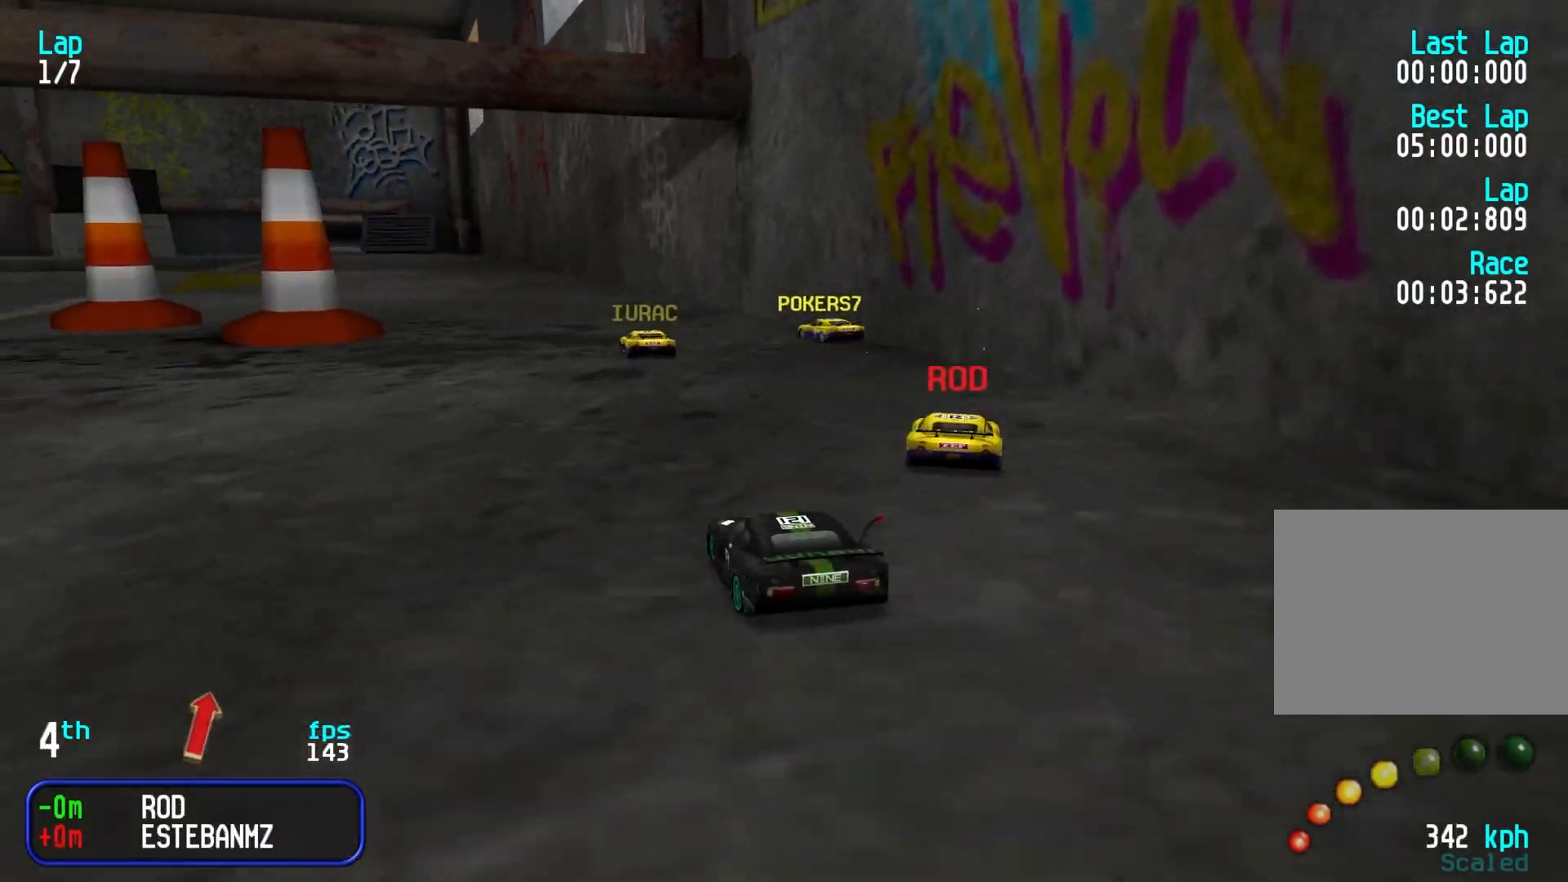
{"keys": ["up"], "events": [[33, "left", "up"], [83, "left", "down"], [183, "left", "up"], [267, "left", "down"], [317, "left", "up"], [417, "left", "down"], [500, "left", "up"]]}
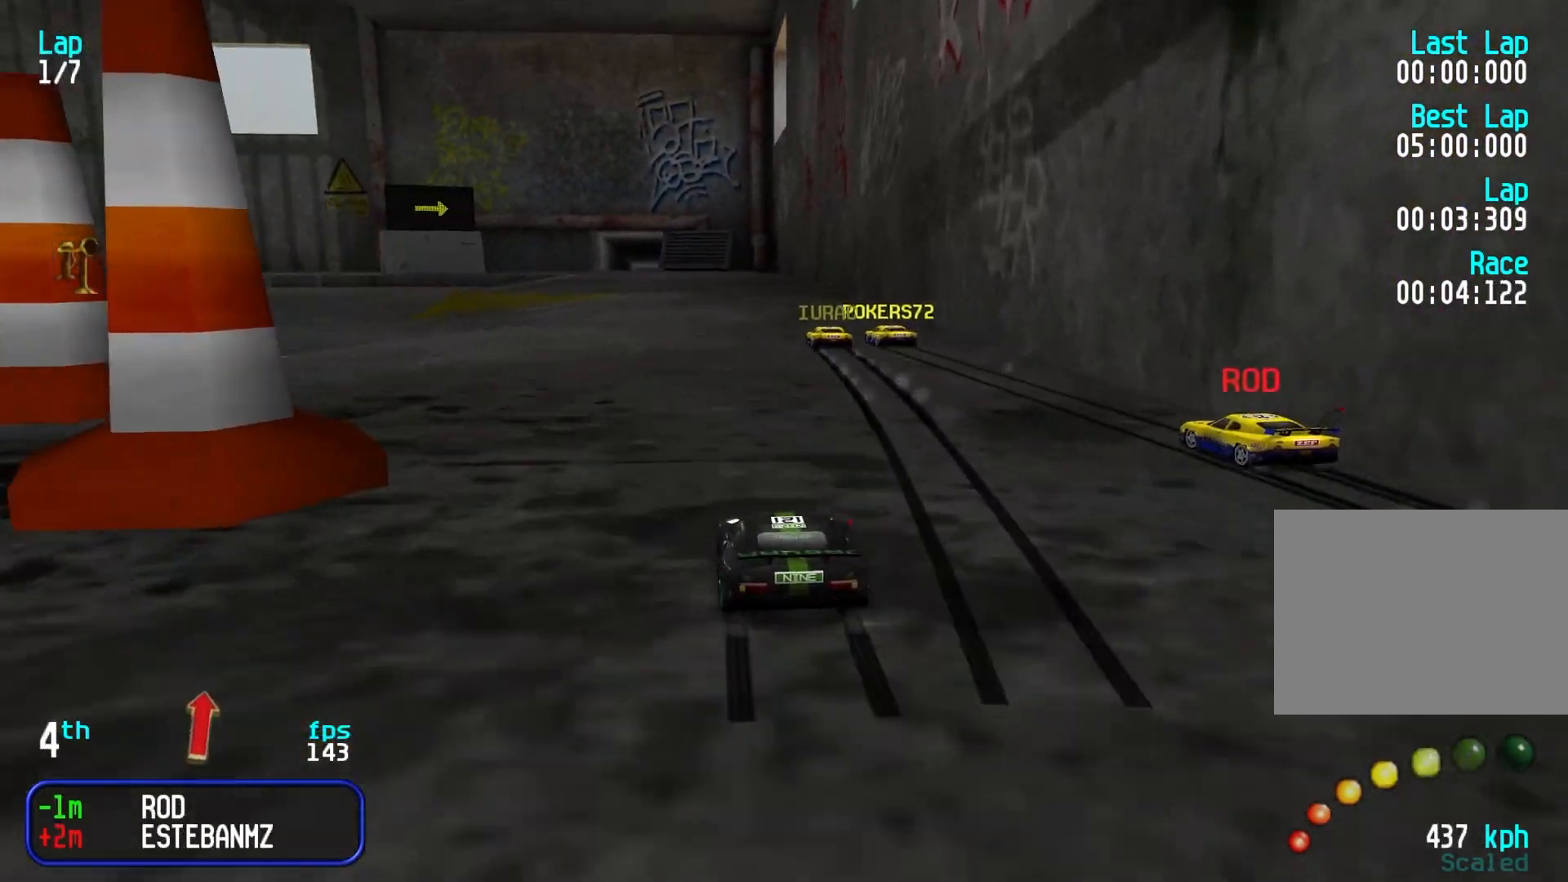
{"keys": ["up"], "events": [[250, "left", "down"], [283, "left", "up"]]}
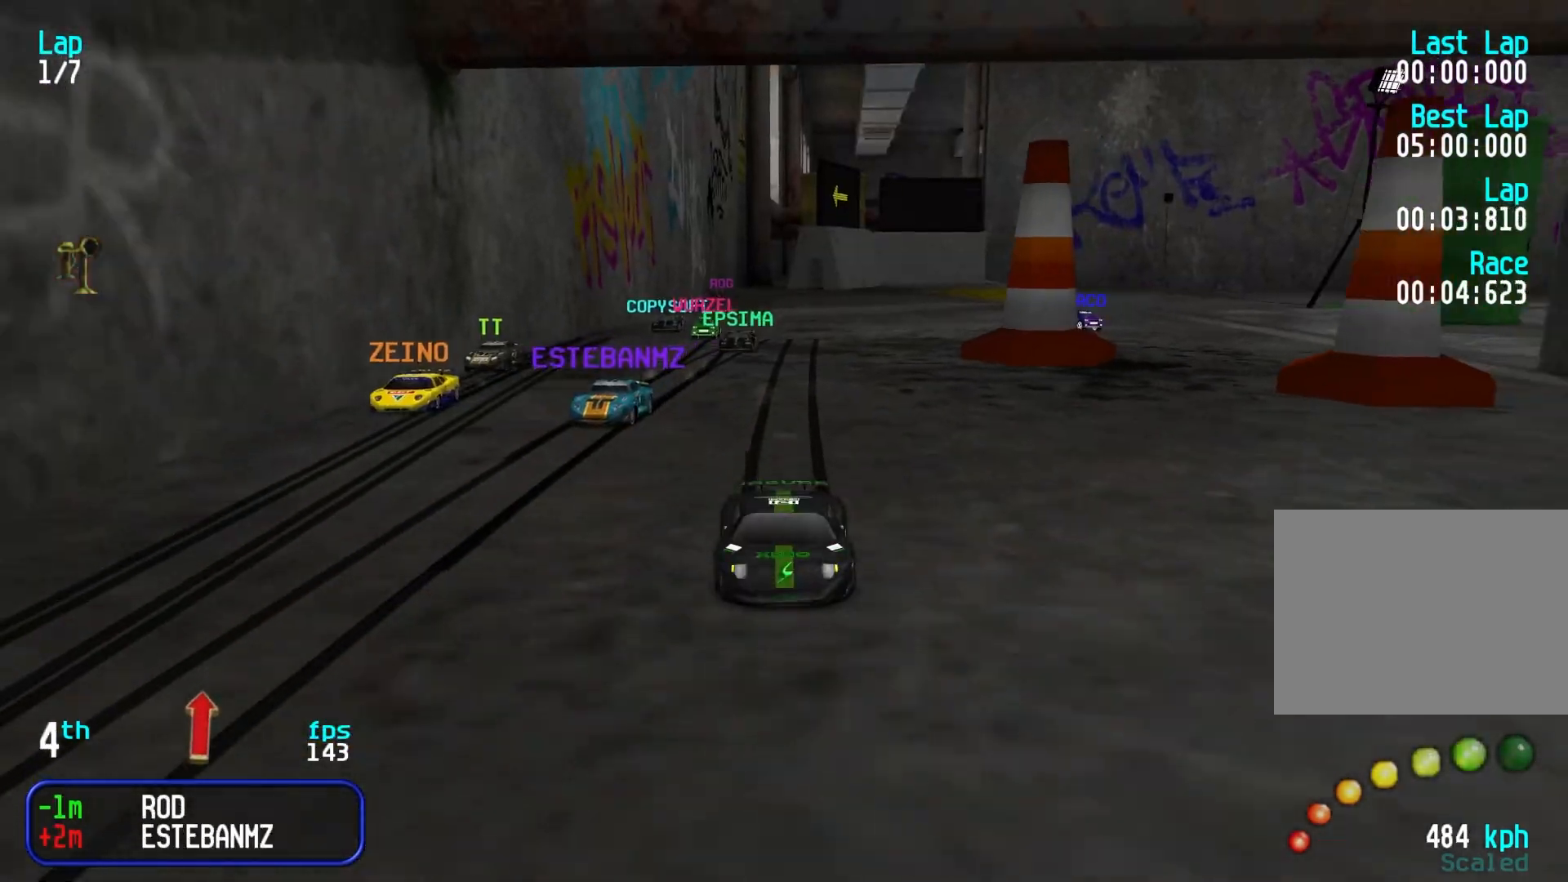
{"keys": ["up"], "events": [[400, "up", "up"], [433, "up", "down"]]}
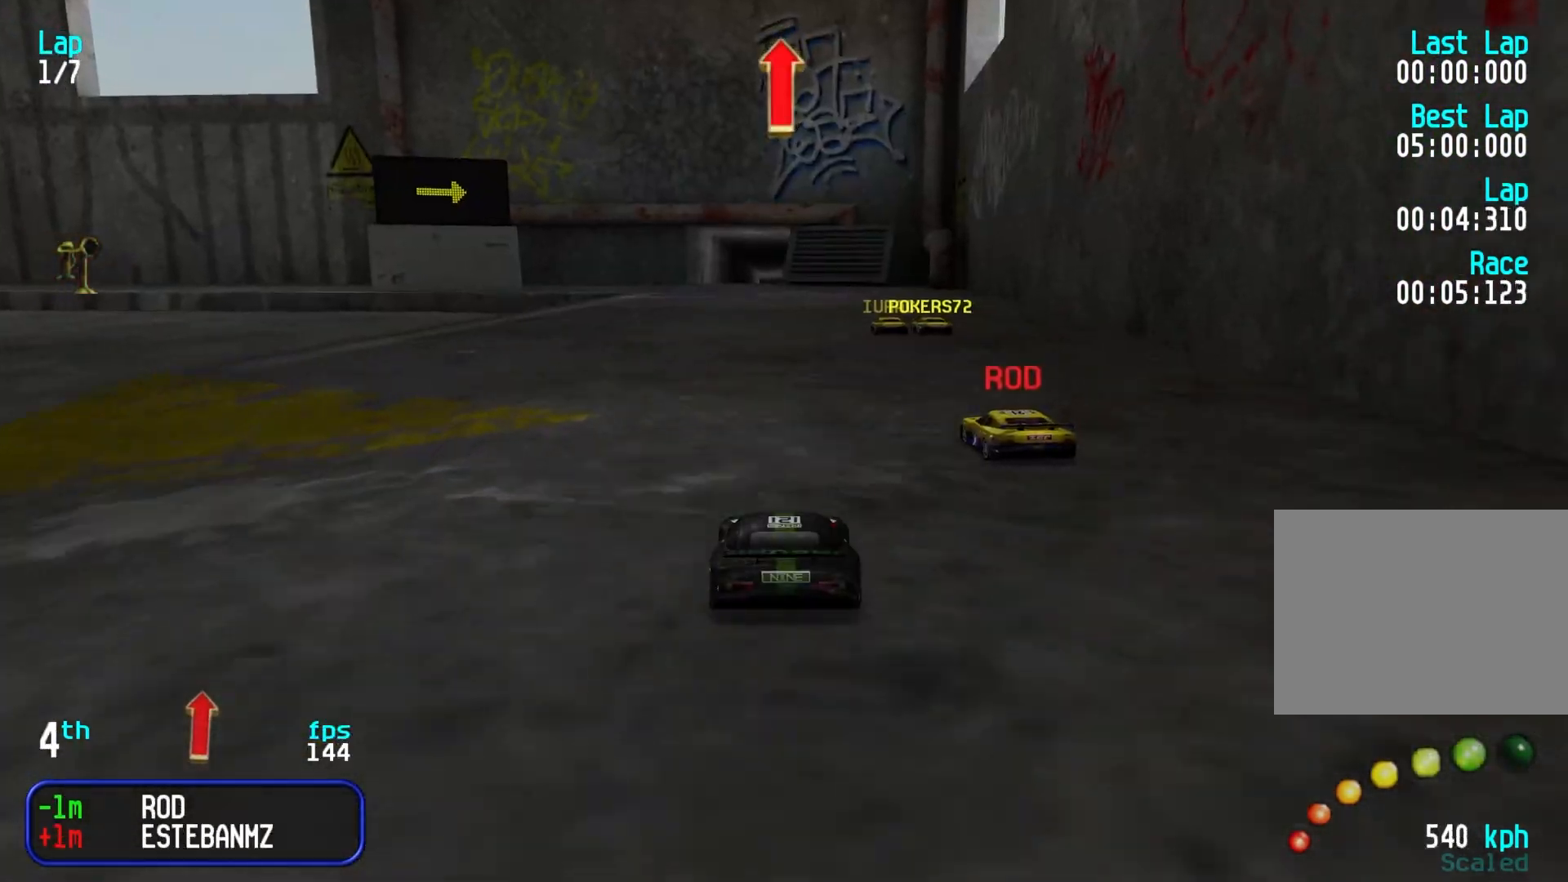
{"keys": ["up"], "events": [[267, "left", "down"], [317, "left", "up"]]}
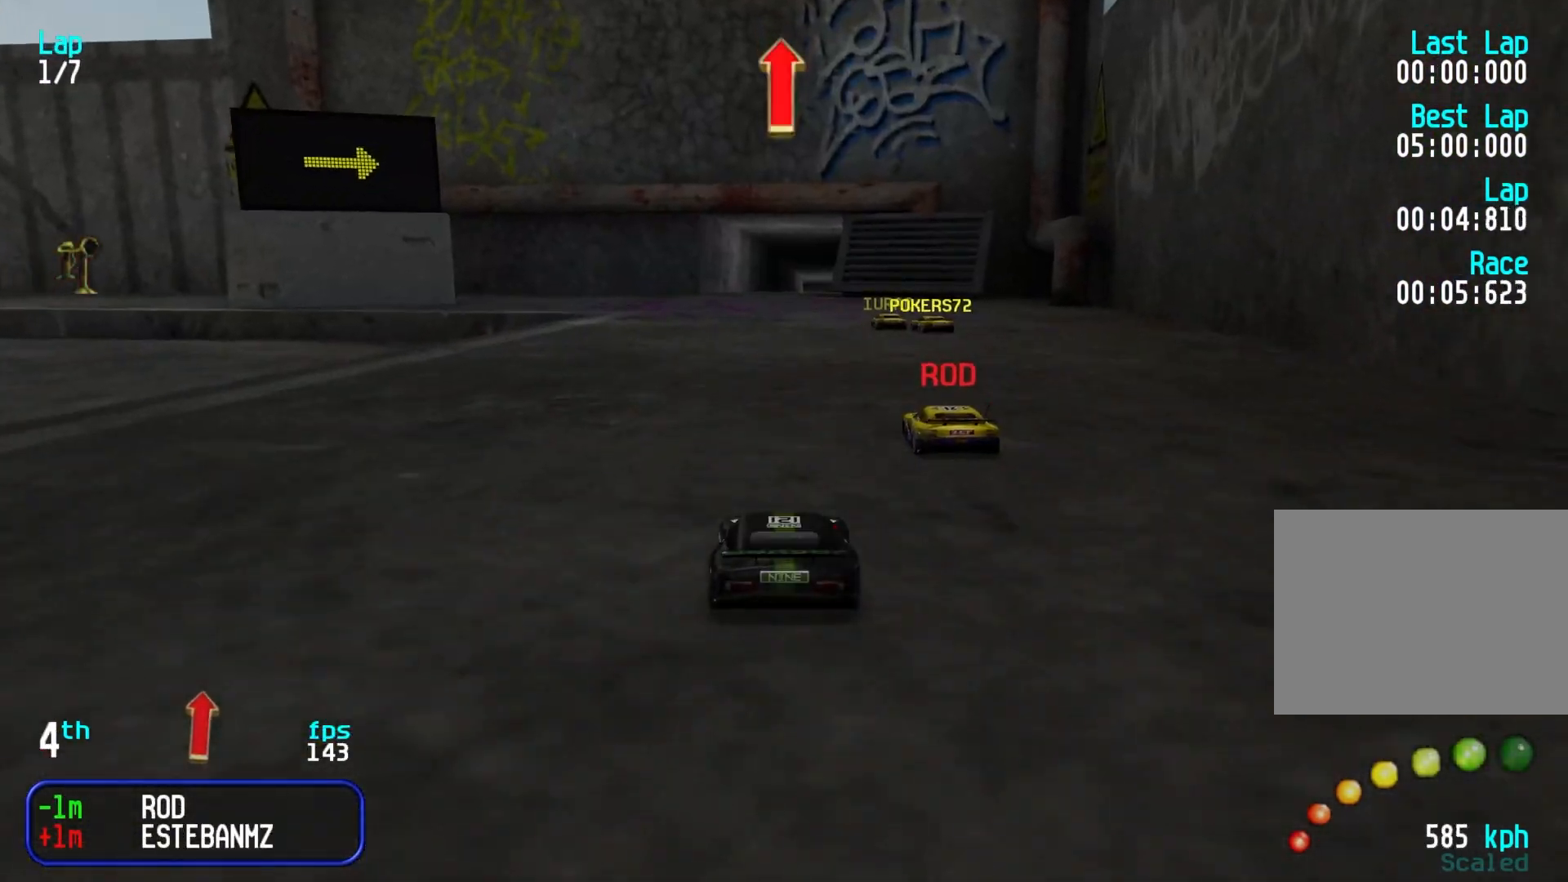
{"keys": ["up"], "events": []}
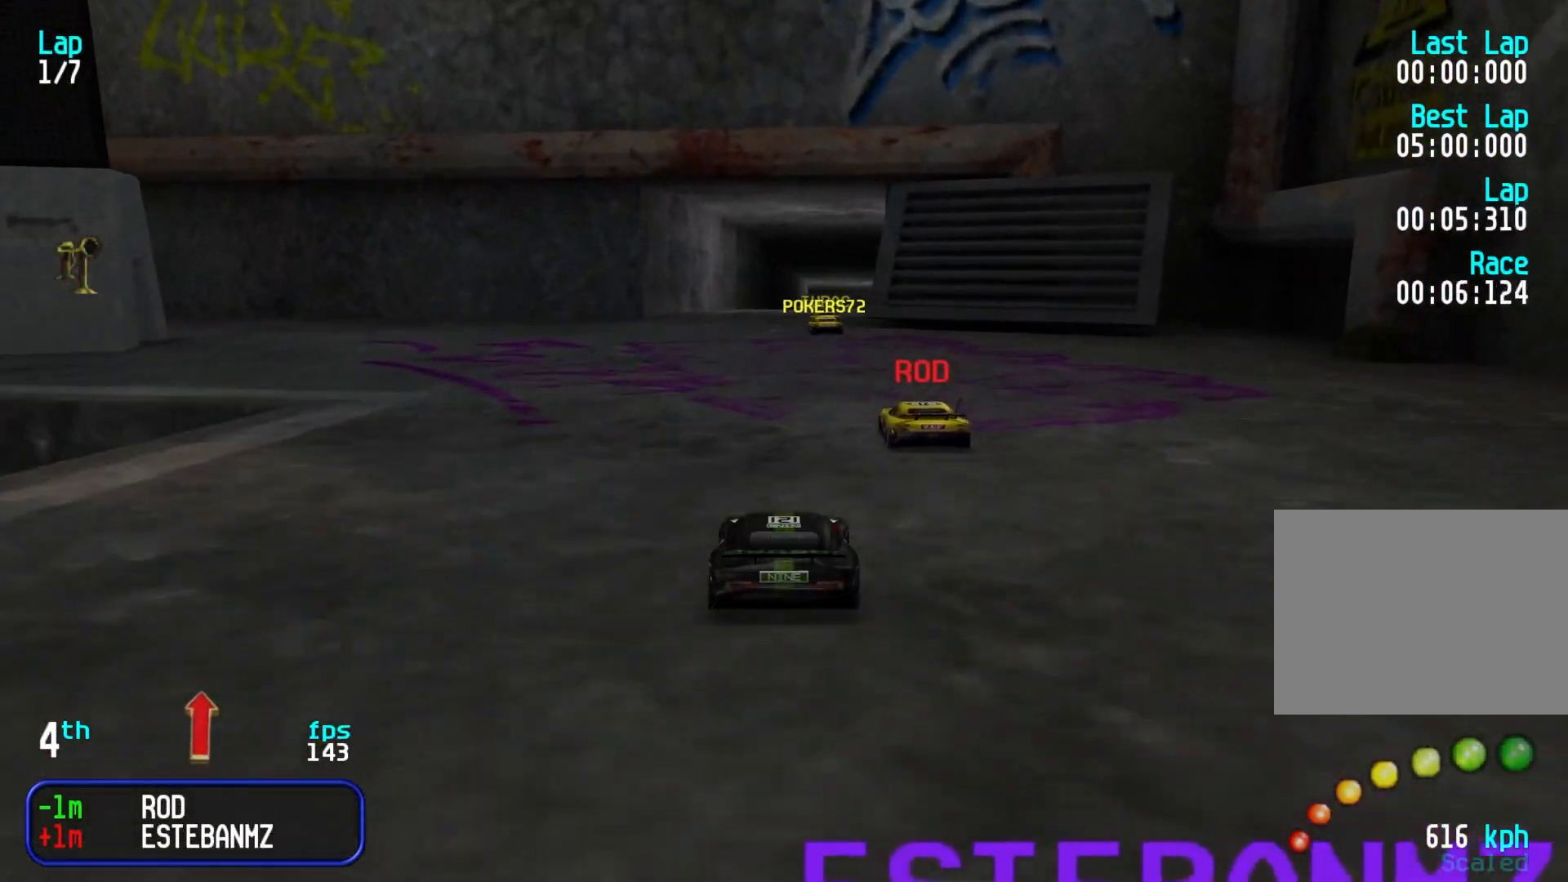
{"keys": ["right", "up"], "events": [[150, "right", "down"], [250, "right", "up"], [350, "right", "down"], [400, "right", "up"], [483, "right", "down"]]}
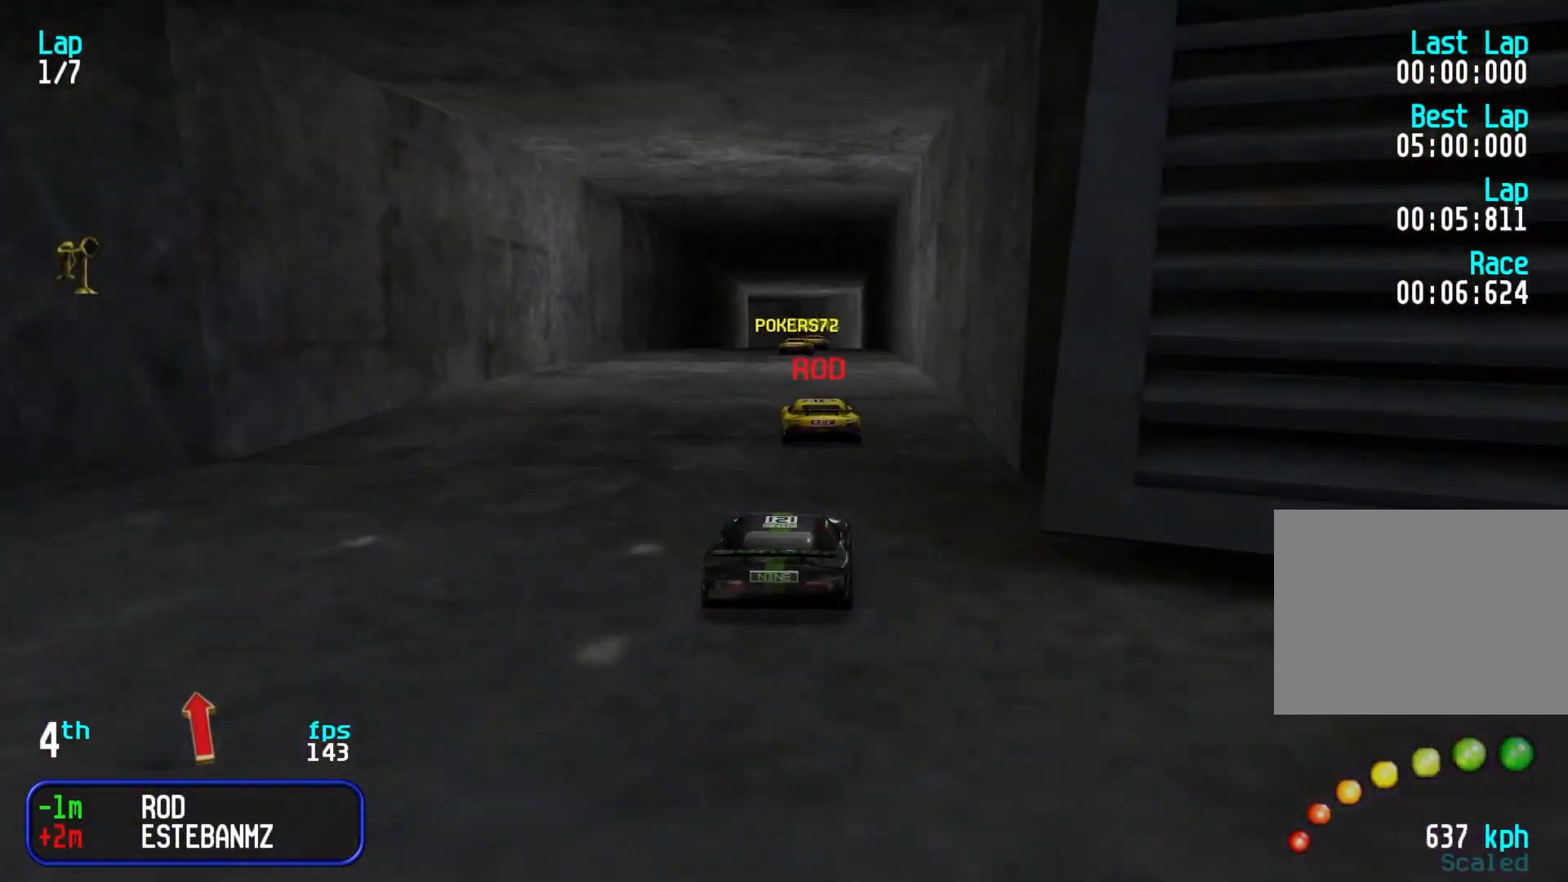
{"keys": ["up"], "events": [[33, "right", "up"], [233, "right", "down"], [317, "right", "up"]]}
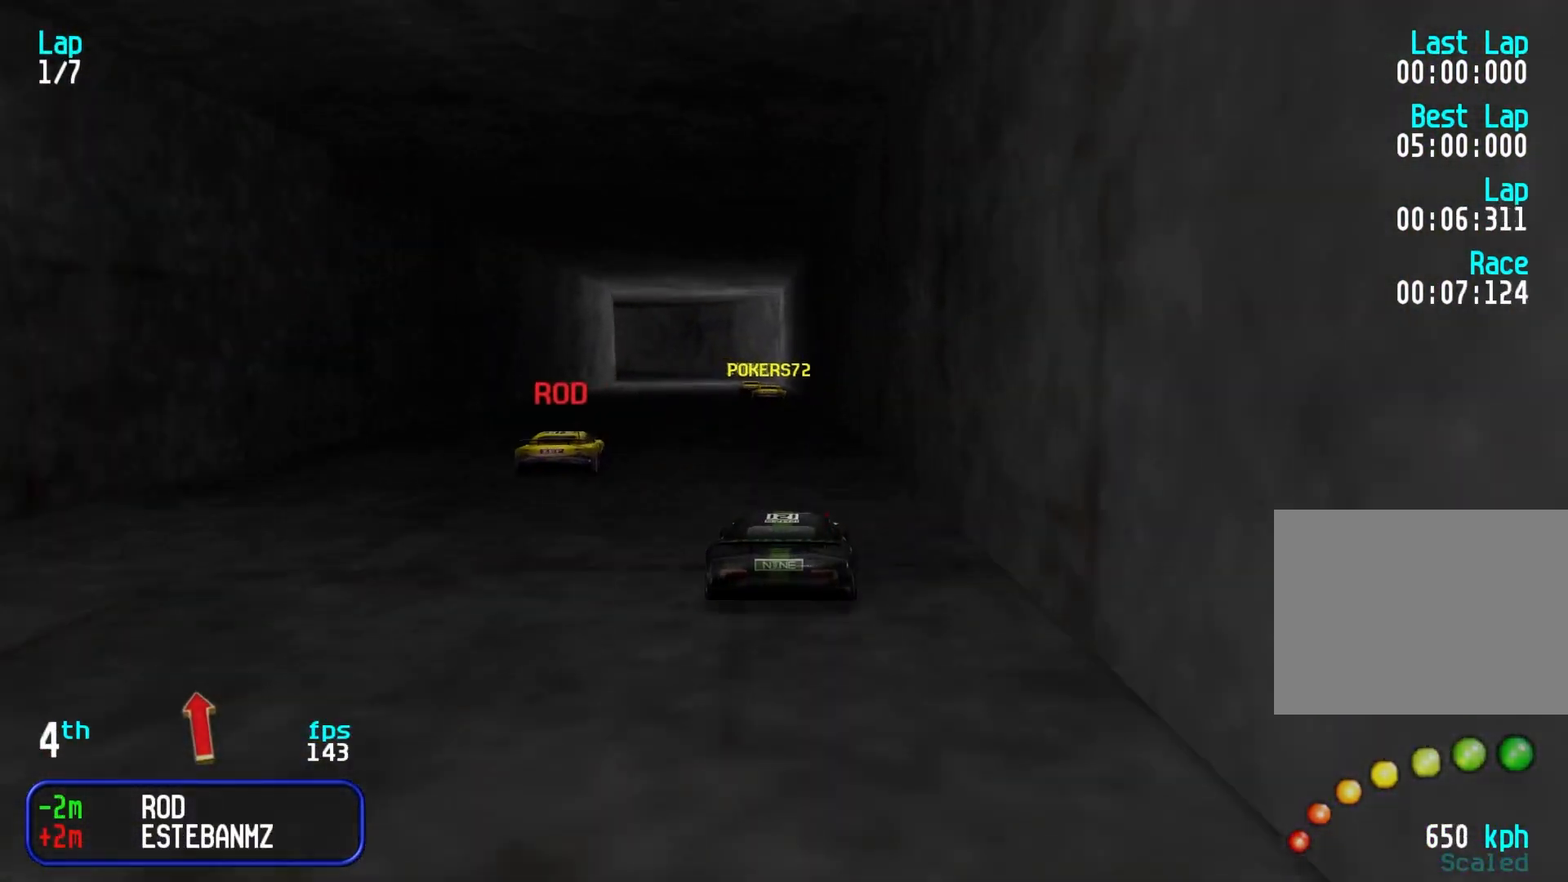
{"keys": ["up"], "events": [[17, "left", "down"], [50, "left", "up"]]}
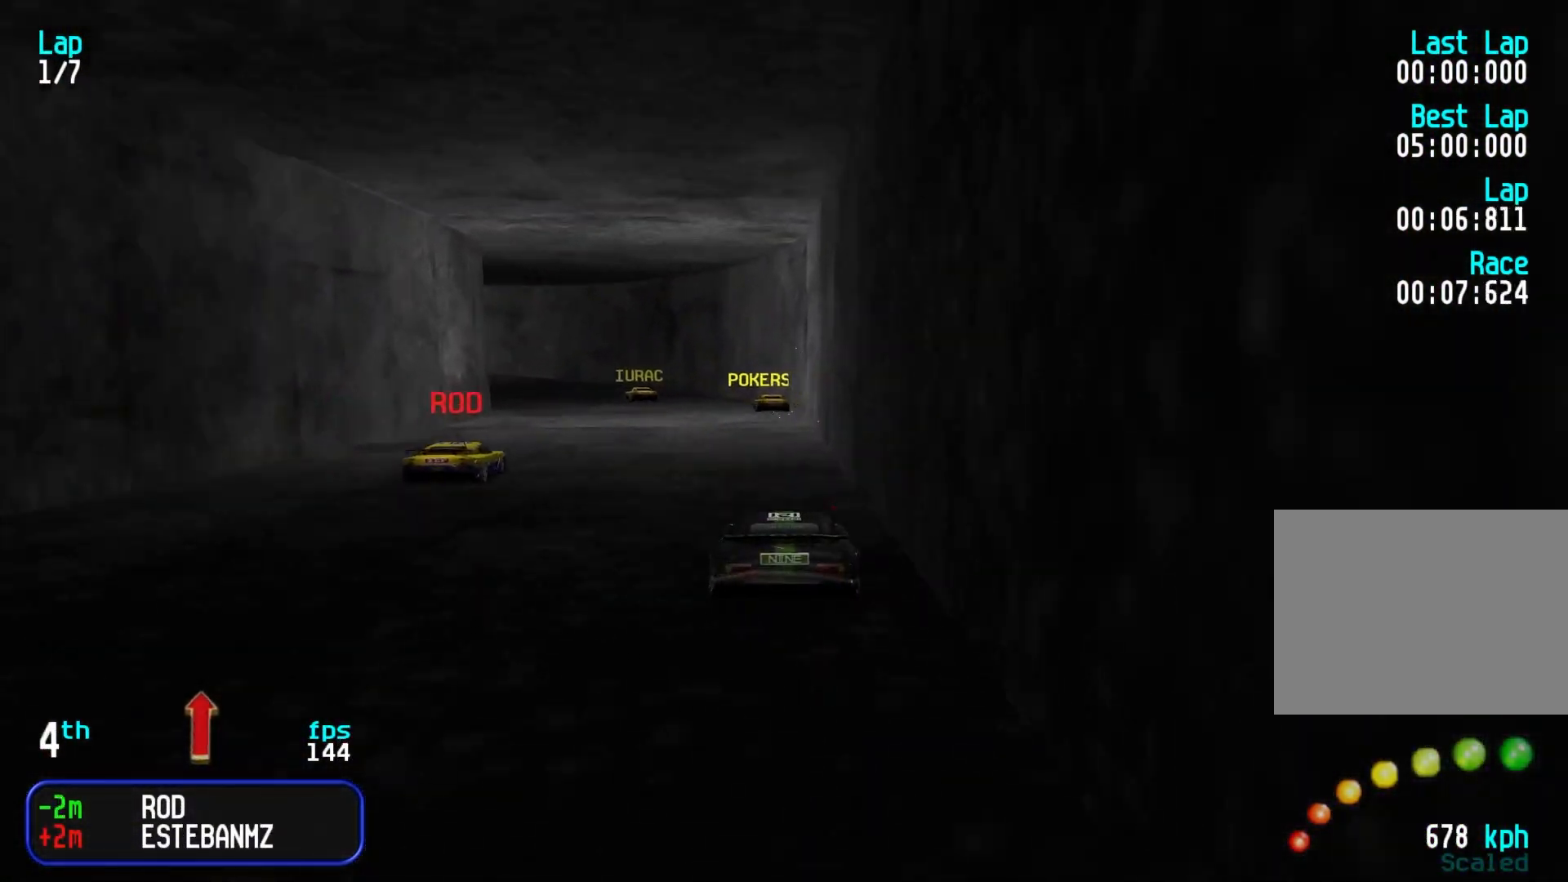
{"keys": ["left", "up"], "events": [[117, "left", "down"], [200, "left", "up"], [300, "left", "down"], [400, "left", "up"], [433, "left", "down"]]}
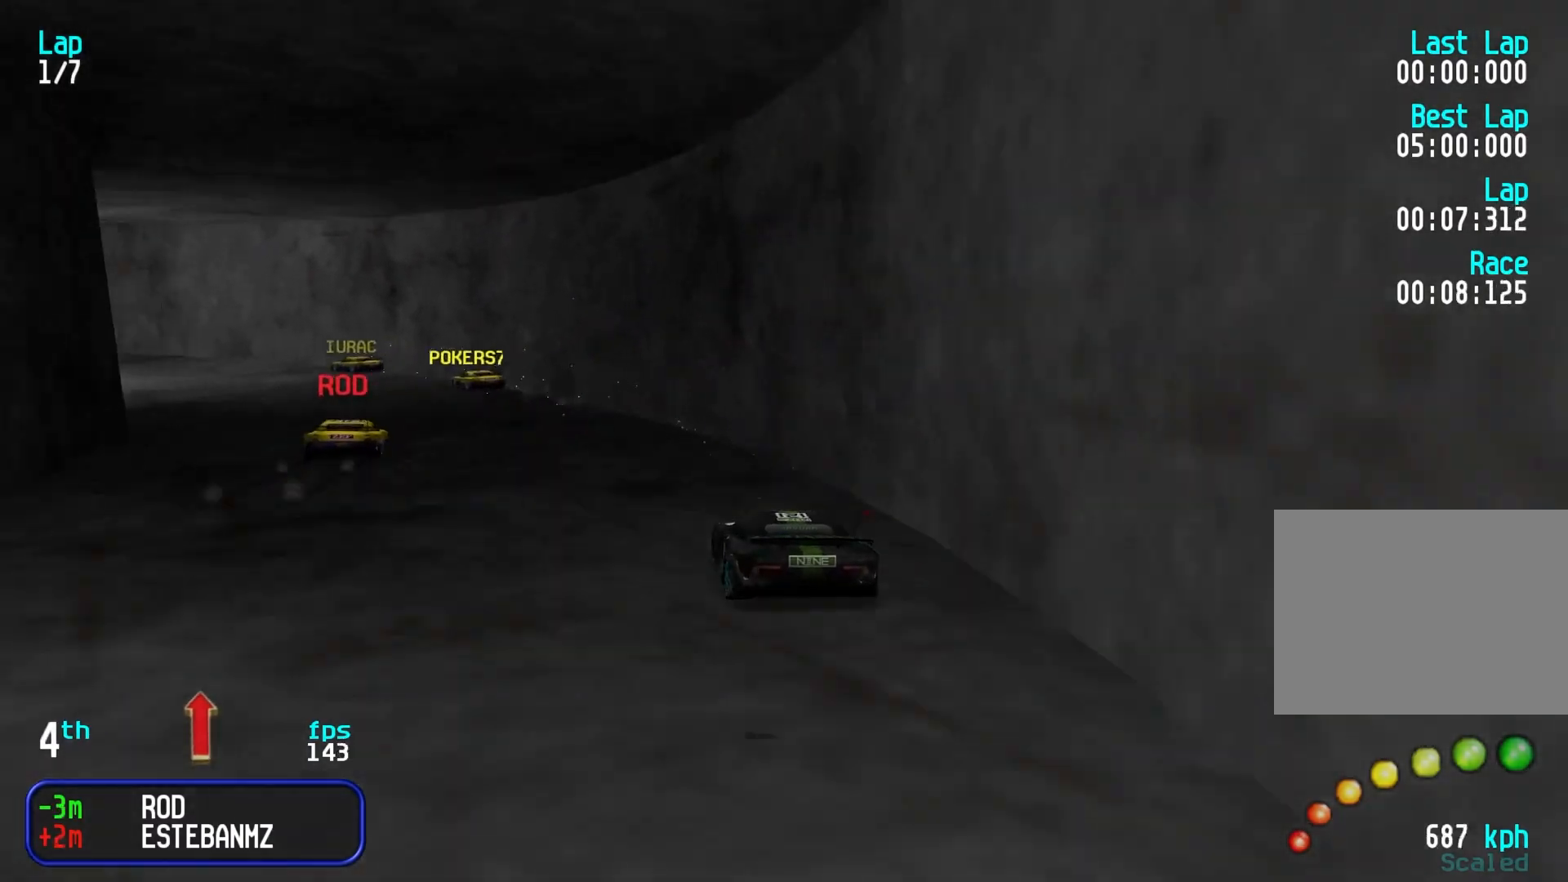
{"keys": ["left", "up"], "events": [[83, "left", "up"], [133, "left", "down"], [233, "left", "up"], [317, "left", "down"], [417, "left", "up"], [450, "left", "down"]]}
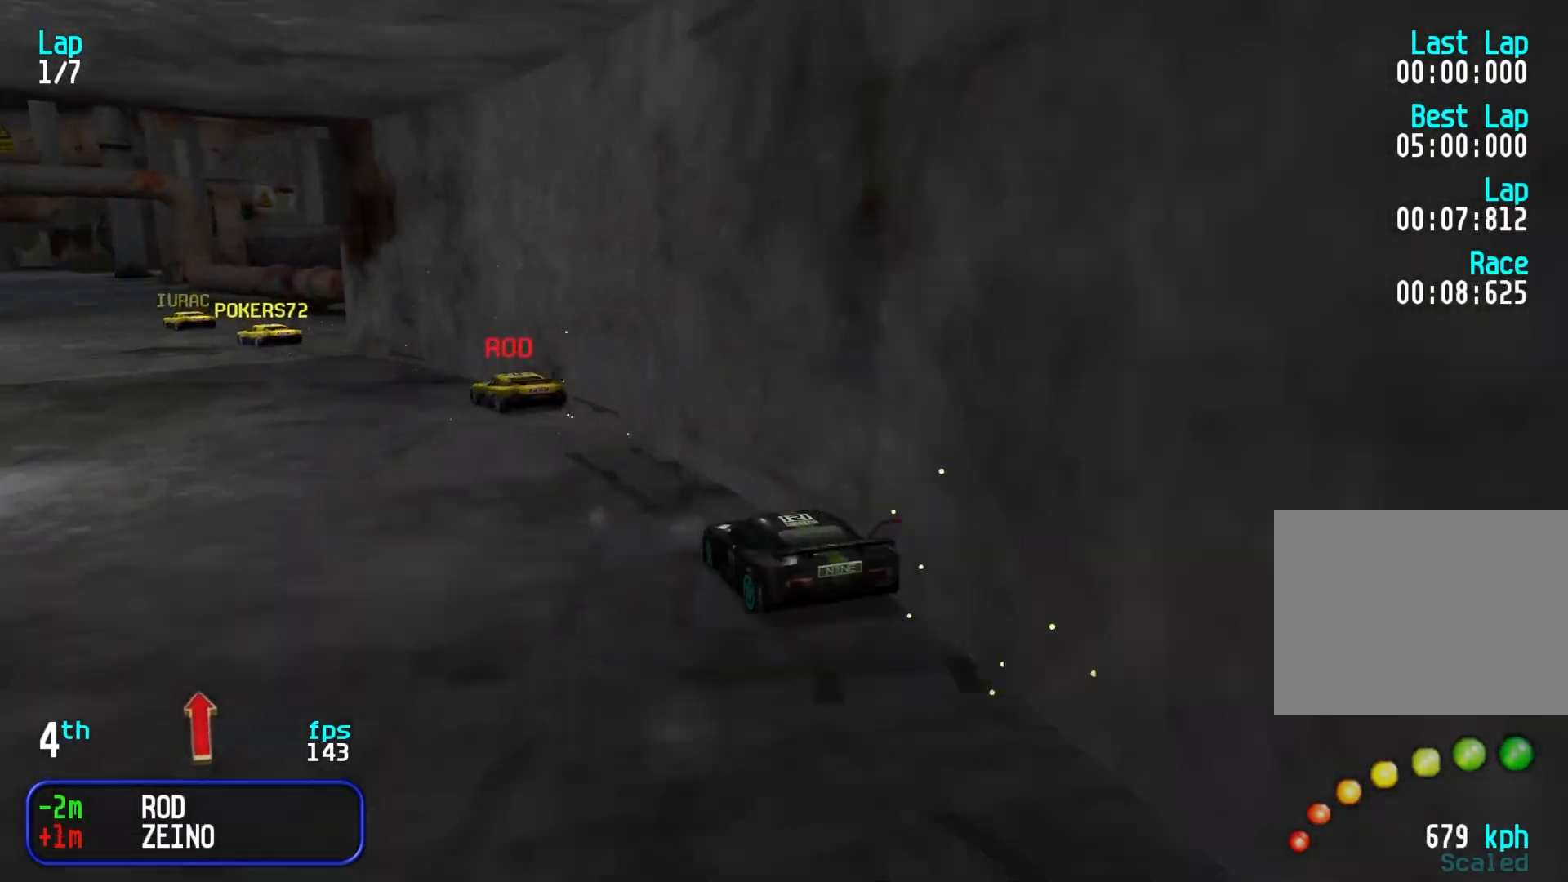
{"keys": ["up"], "events": [[100, "left", "up"], [200, "left", "down"], [283, "left", "up"], [333, "left", "down"], [433, "left", "up"]]}
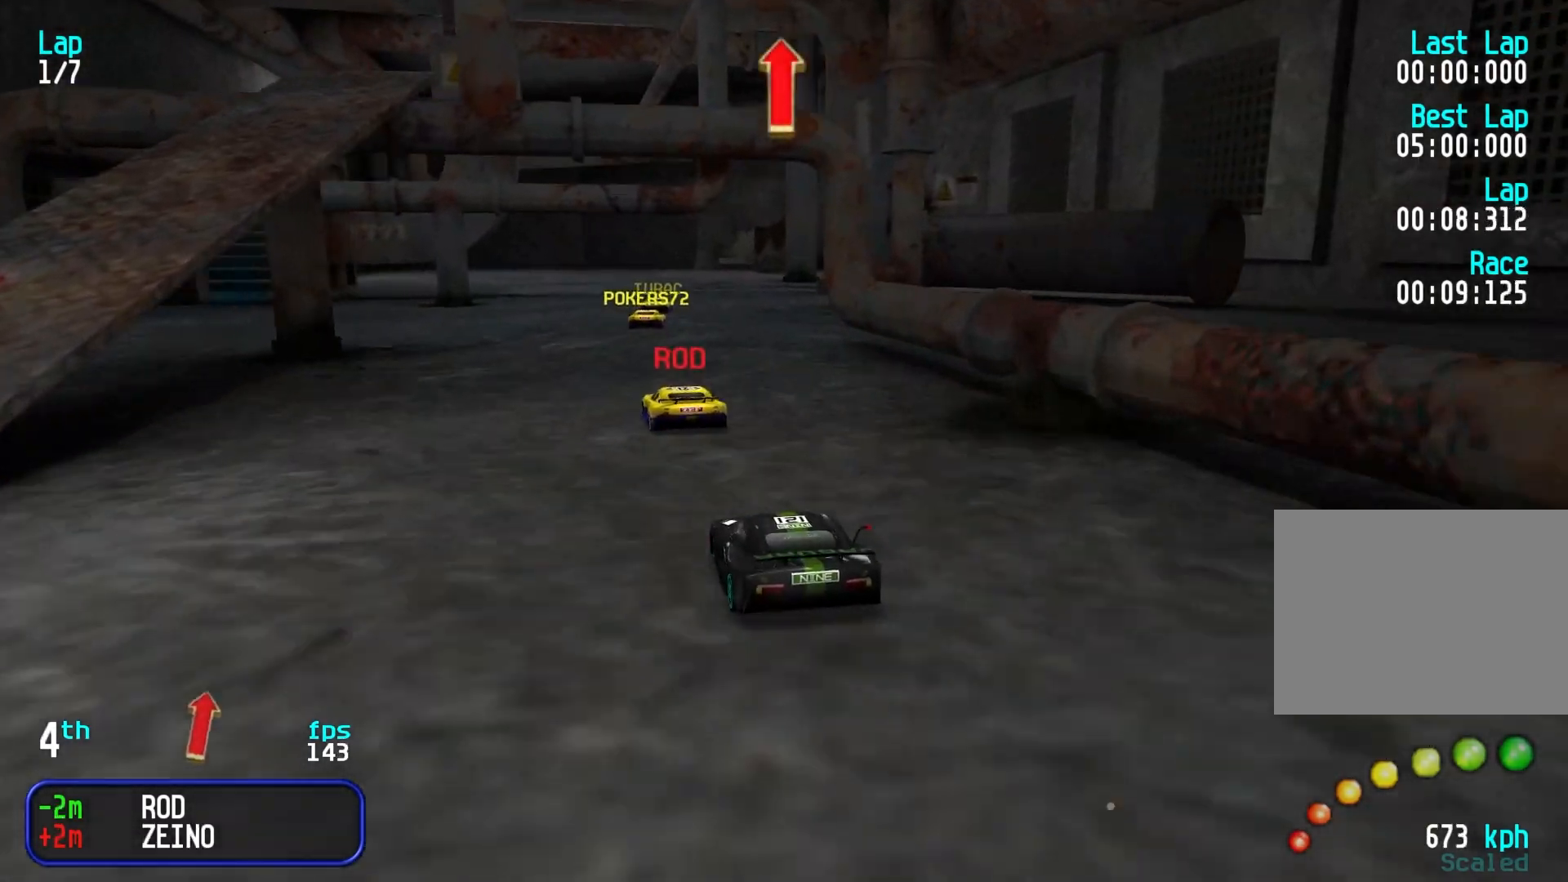
{"keys": ["up"], "events": [[17, "right", "down"], [67, "right", "up"], [200, "right", "down"], [300, "right", "up"], [400, "right", "down"], [433, "right", "up"]]}
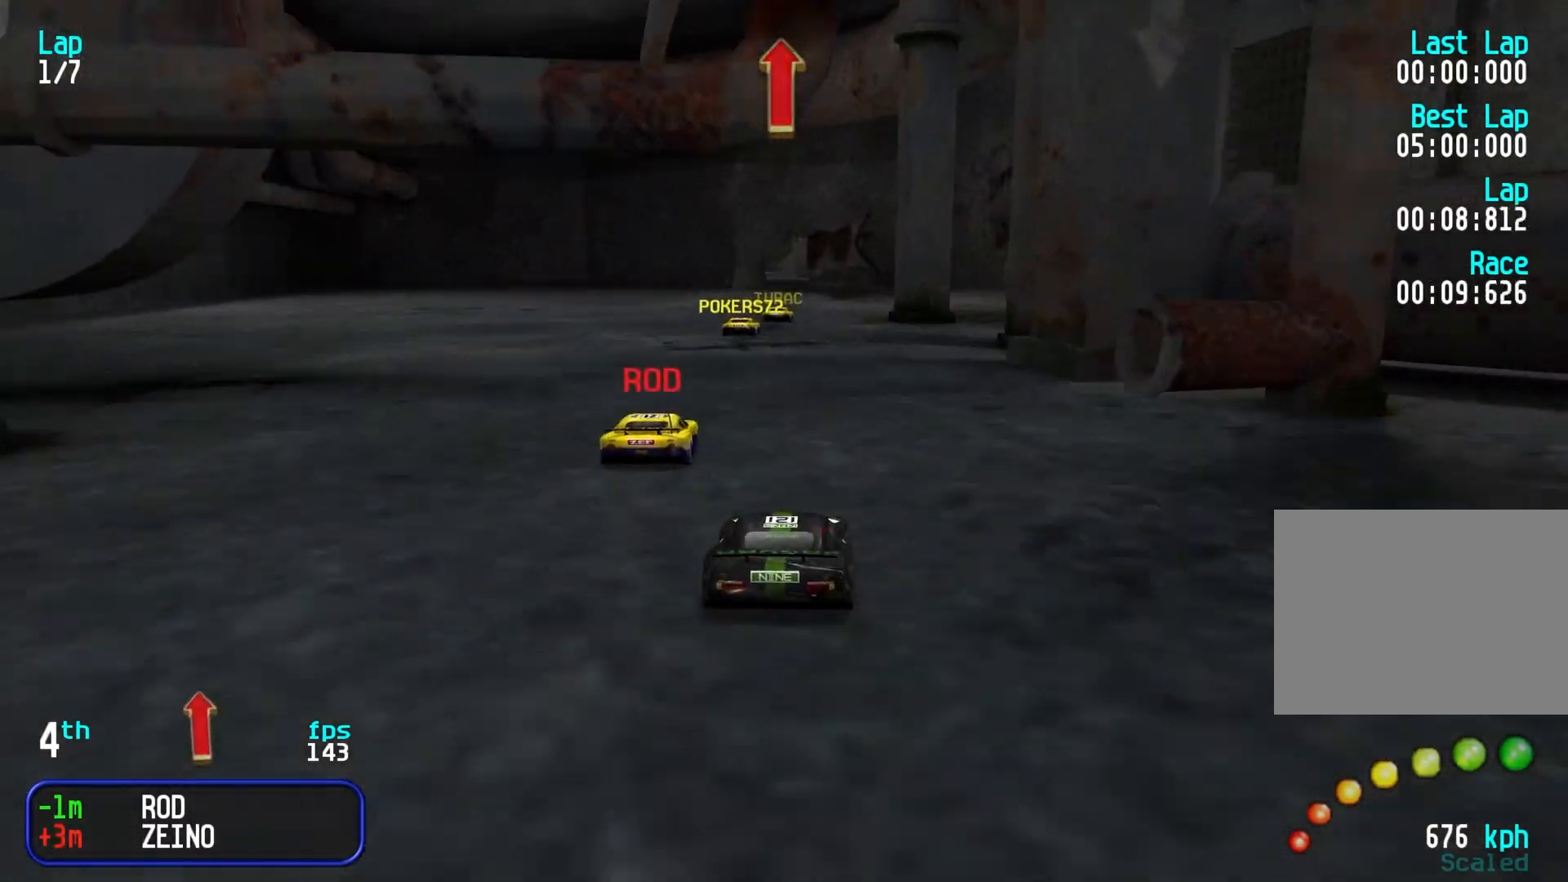
{"keys": ["up"], "events": []}
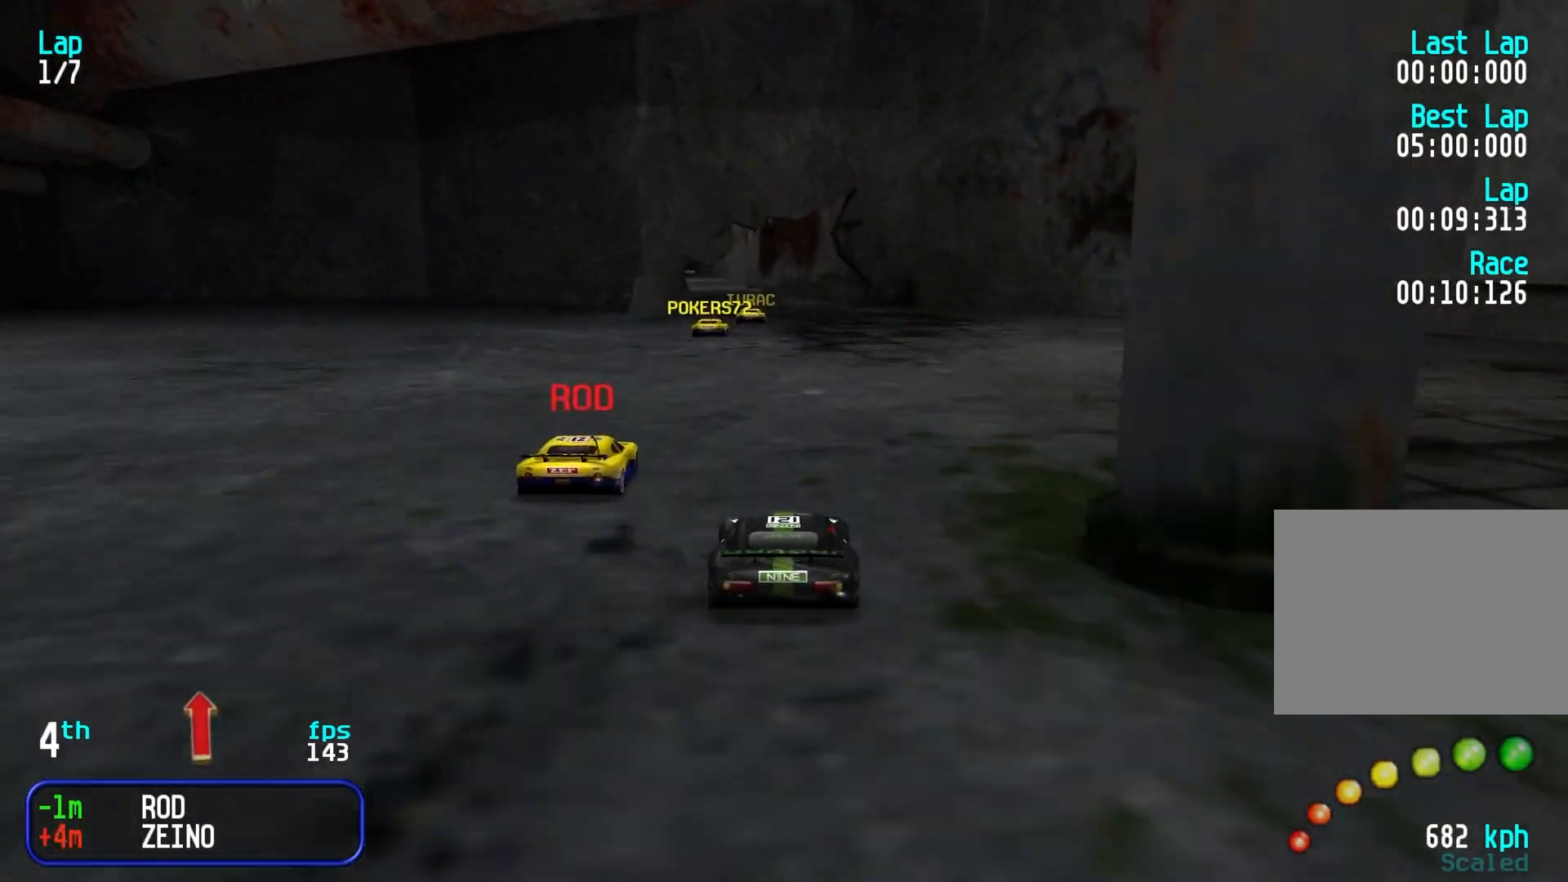
{"keys": ["left", "up"], "events": [[50, "up", "up"], [150, "up", "down"], [183, "left", "down"], [283, "left", "up"], [333, "left", "down"], [383, "left", "up"], [467, "left", "down"]]}
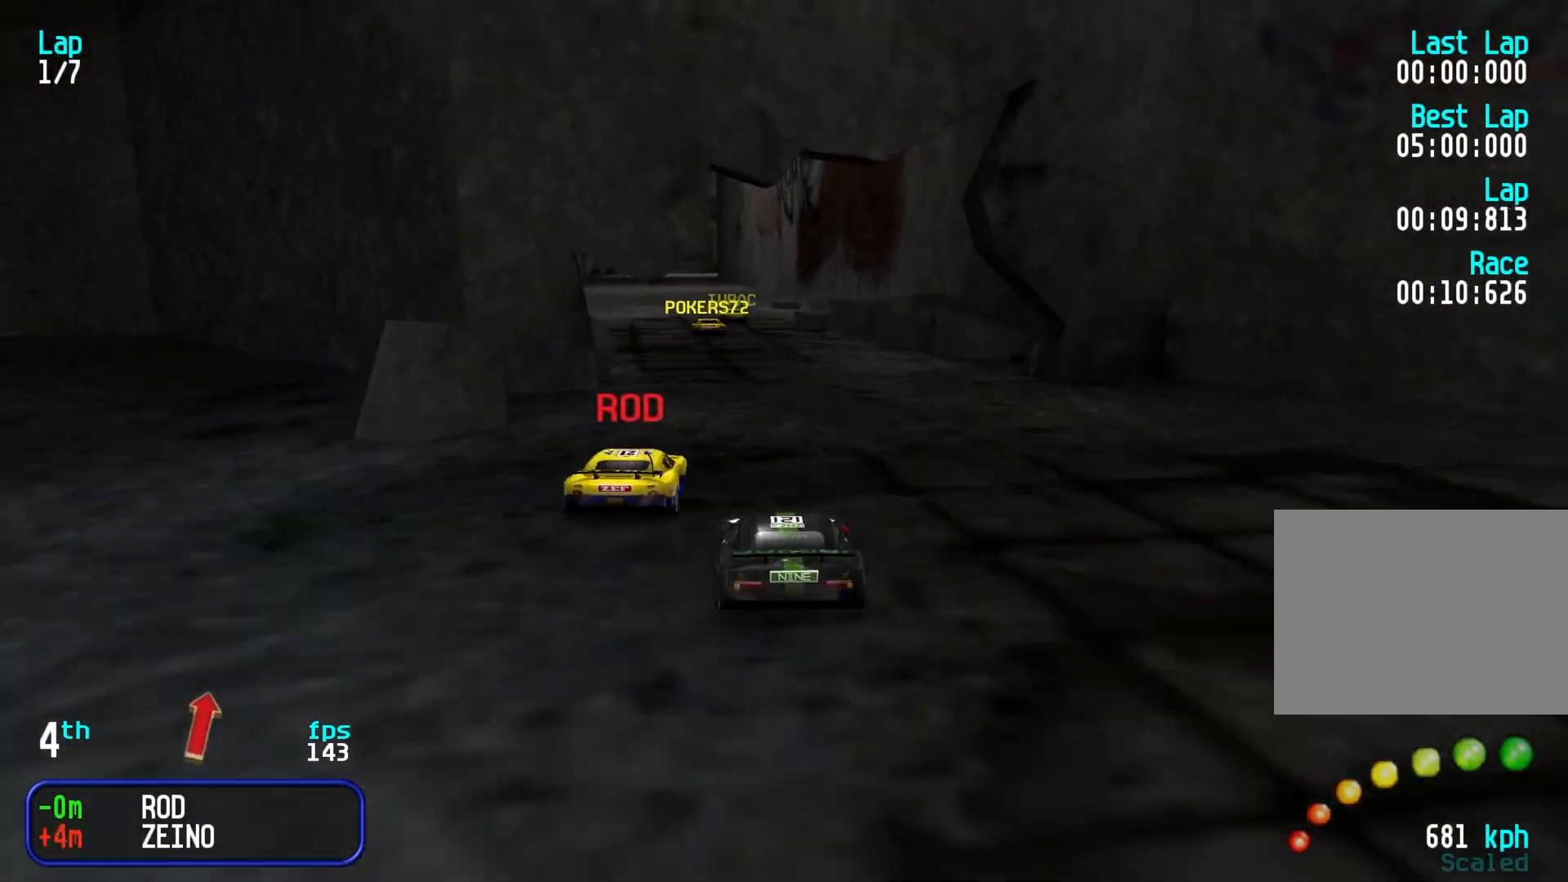
{"keys": ["up"], "events": [[17, "left", "up"], [117, "left", "down"], [150, "left", "up"], [250, "left", "down"], [300, "left", "up"], [450, "right", "down"], [483, "right", "up"]]}
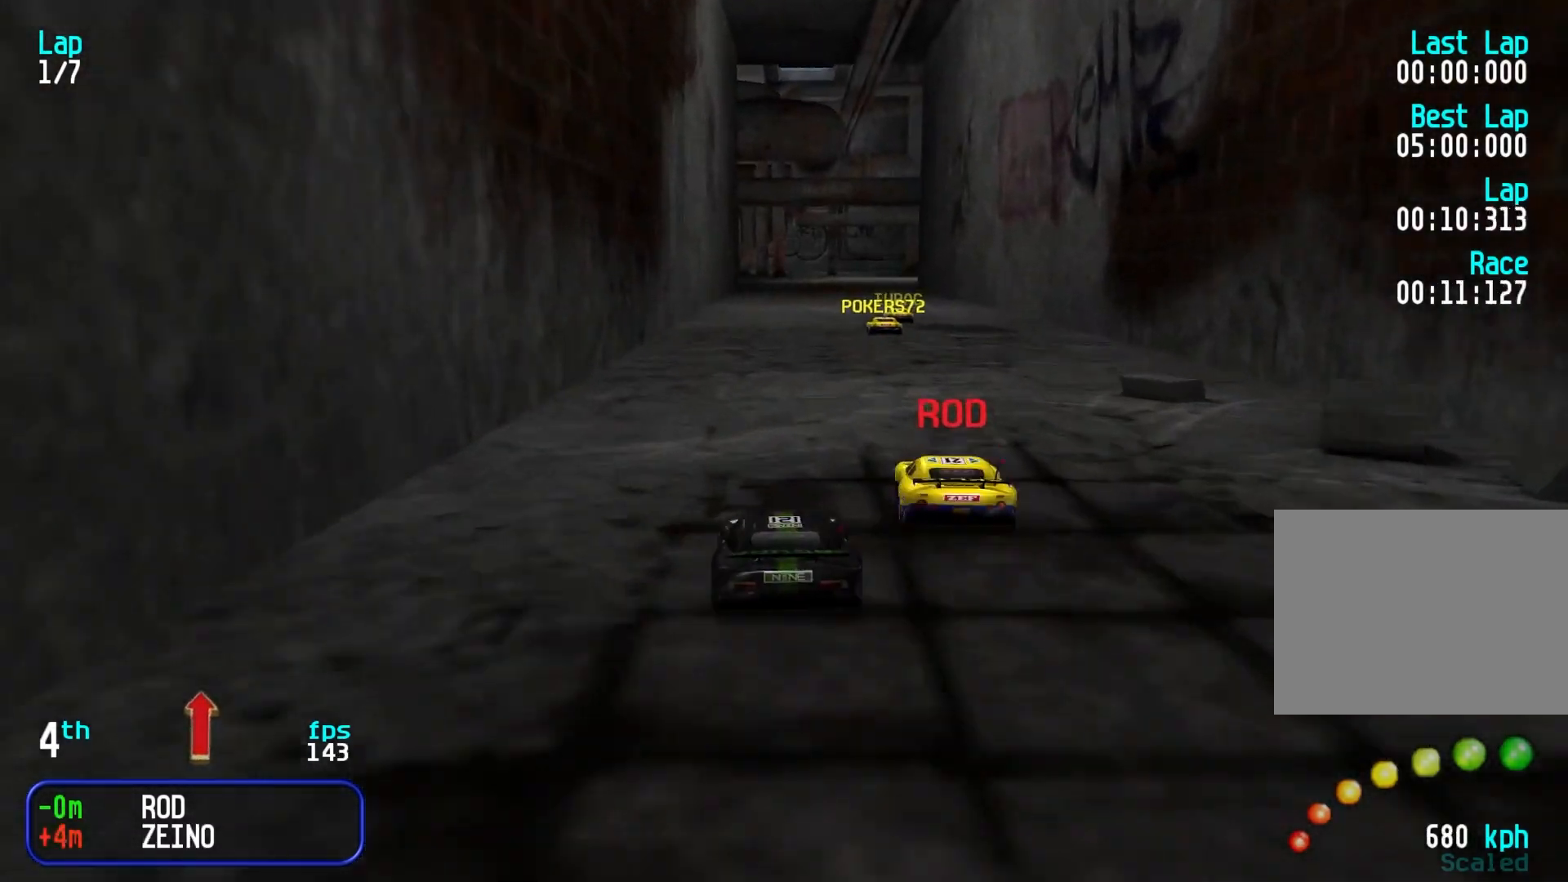
{"keys": ["up"], "events": []}
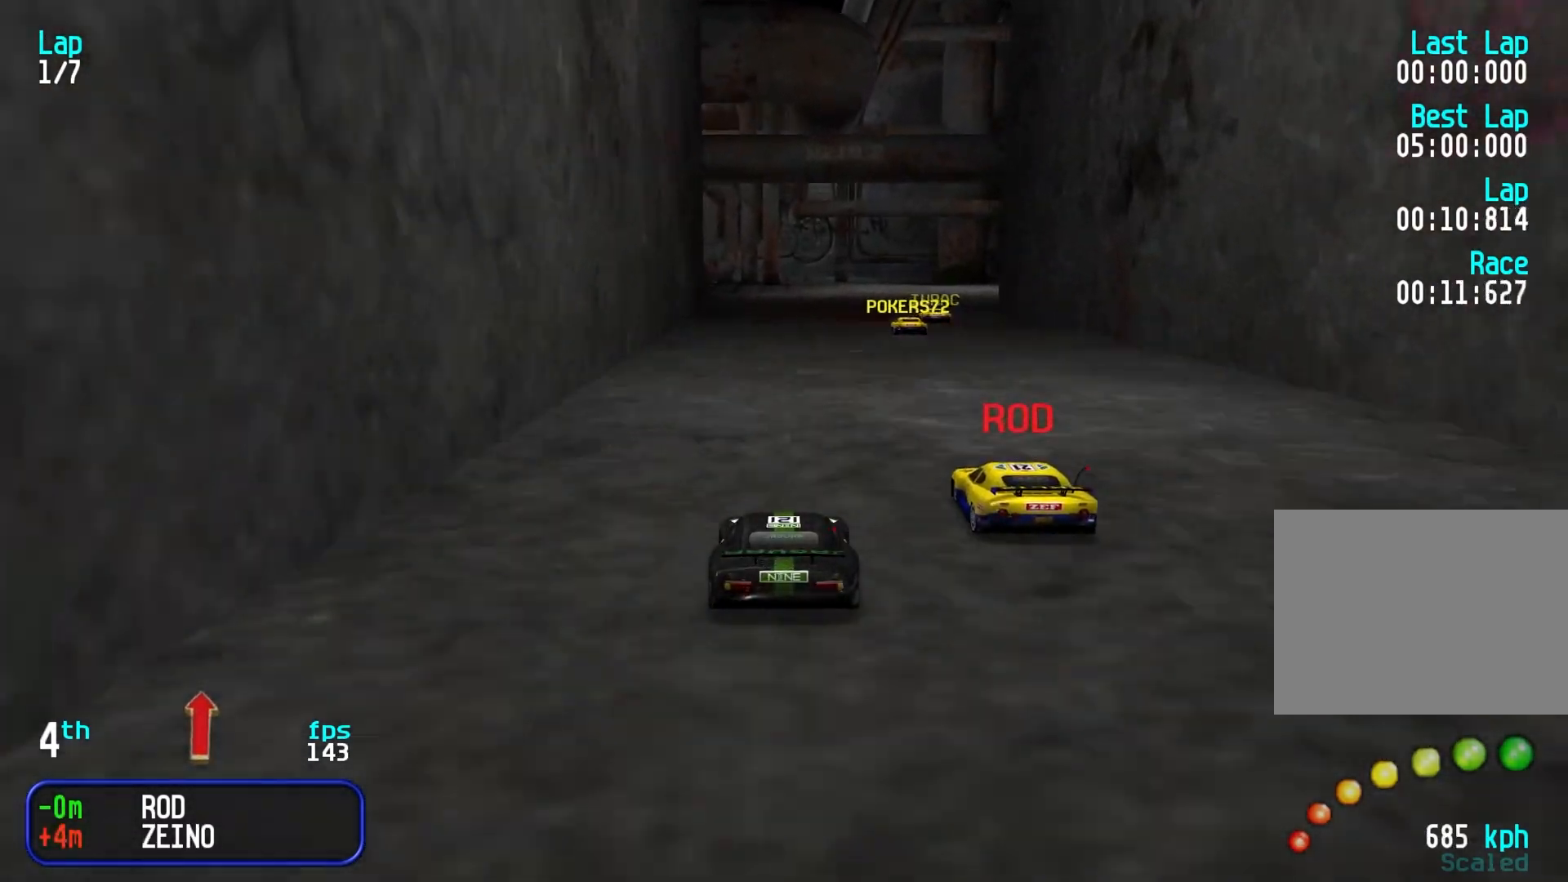
{"keys": ["up"], "events": []}
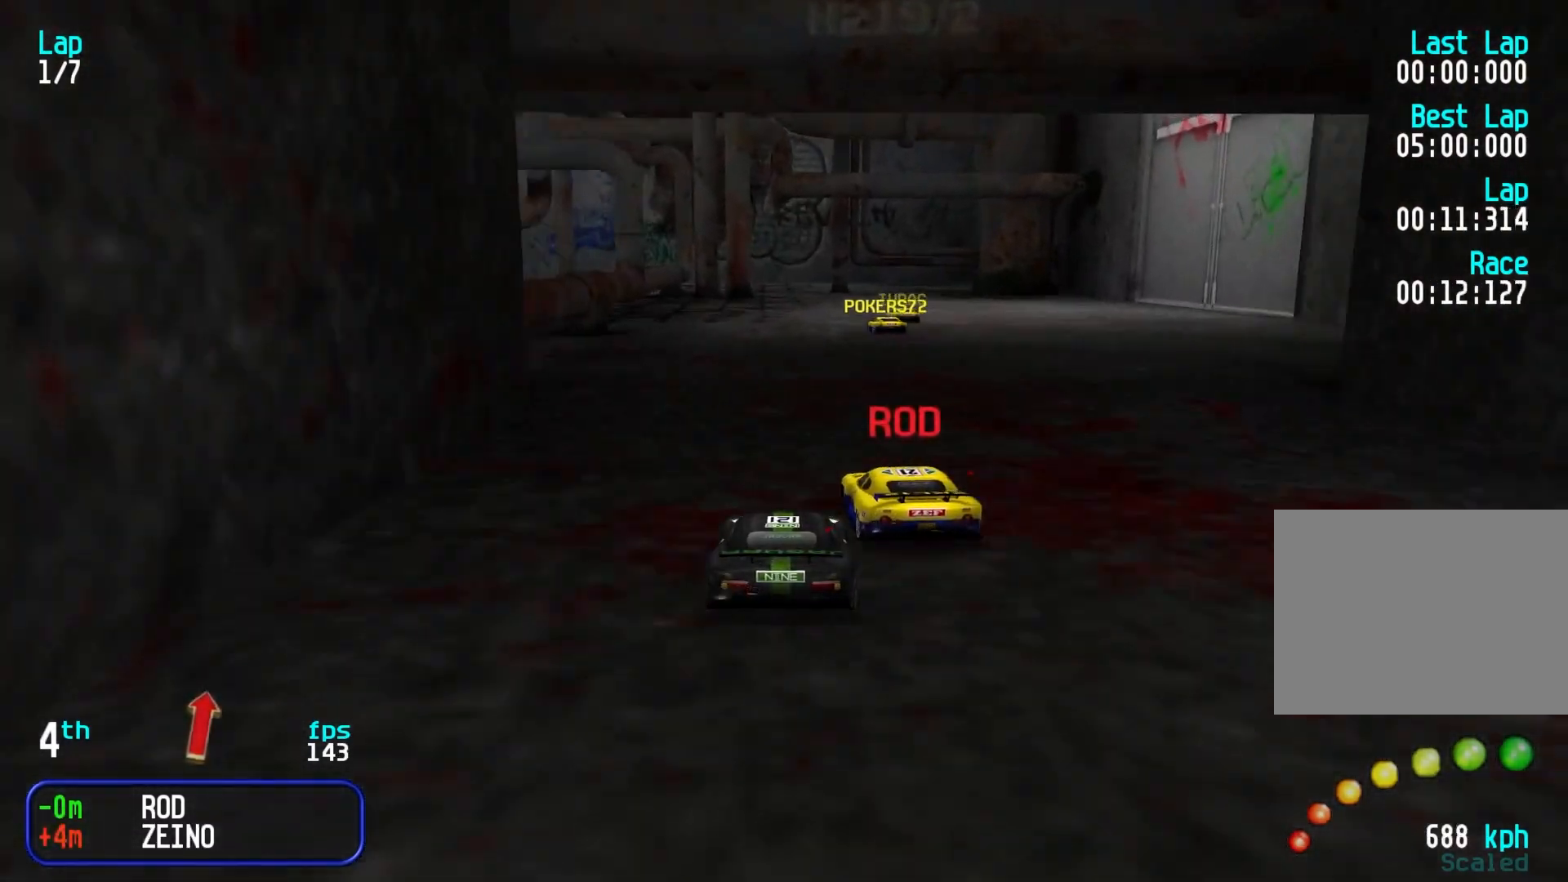
{"keys": [], "events": [[167, "right", "down"], [217, "right", "up"], [350, "left", "down"], [400, "left", "up"], [483, "up", "up"]]}
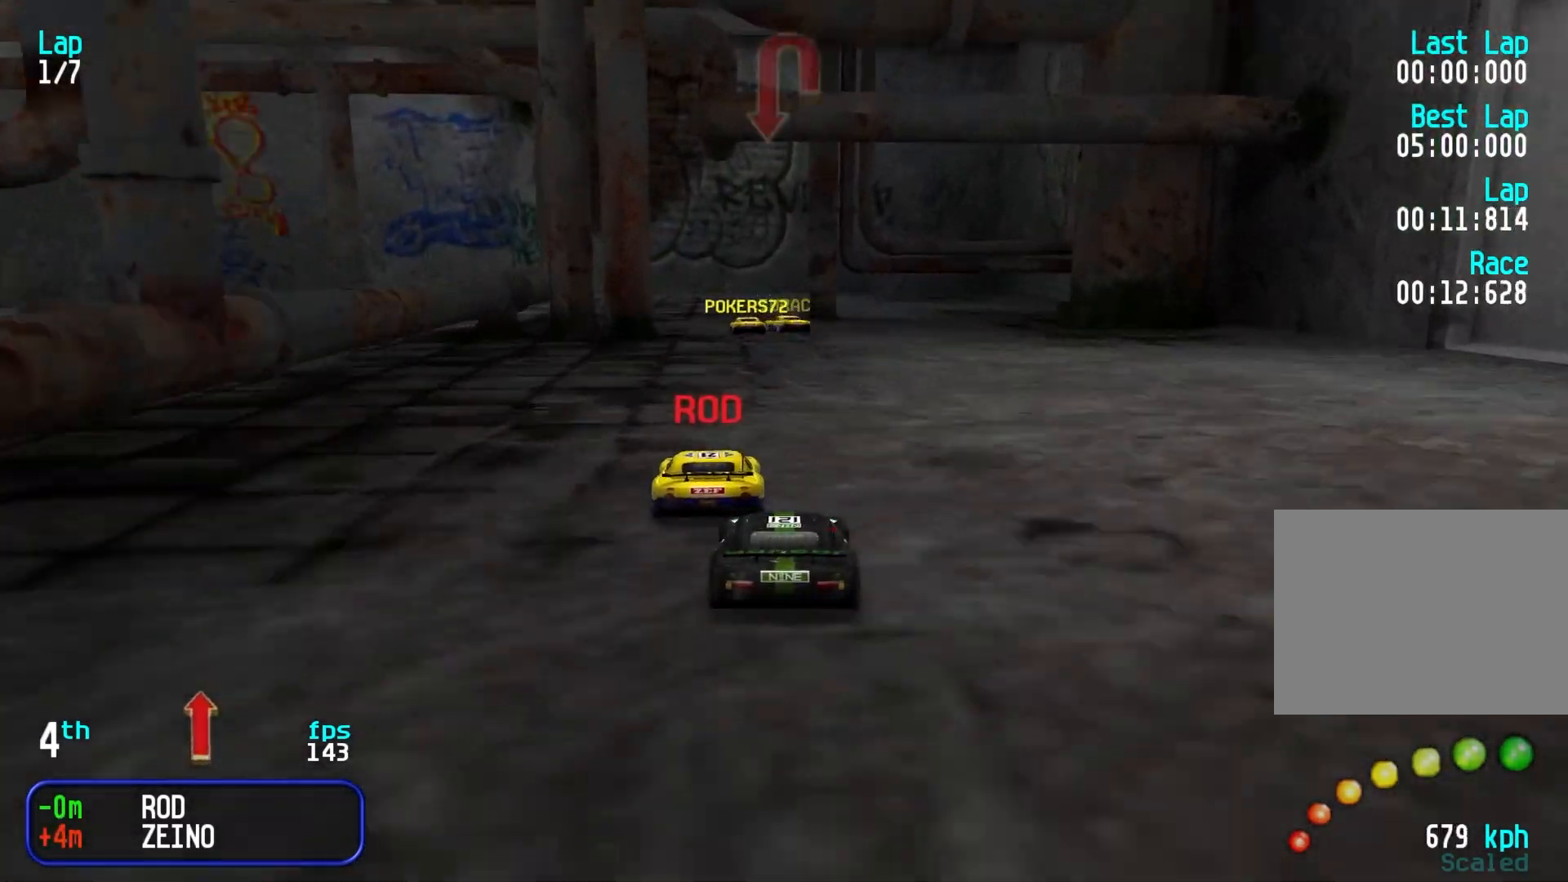
{"keys": ["left", "up"], "events": [[167, "down", "down"], [267, "left", "down"], [367, "down", "up"], [450, "up", "down"]]}
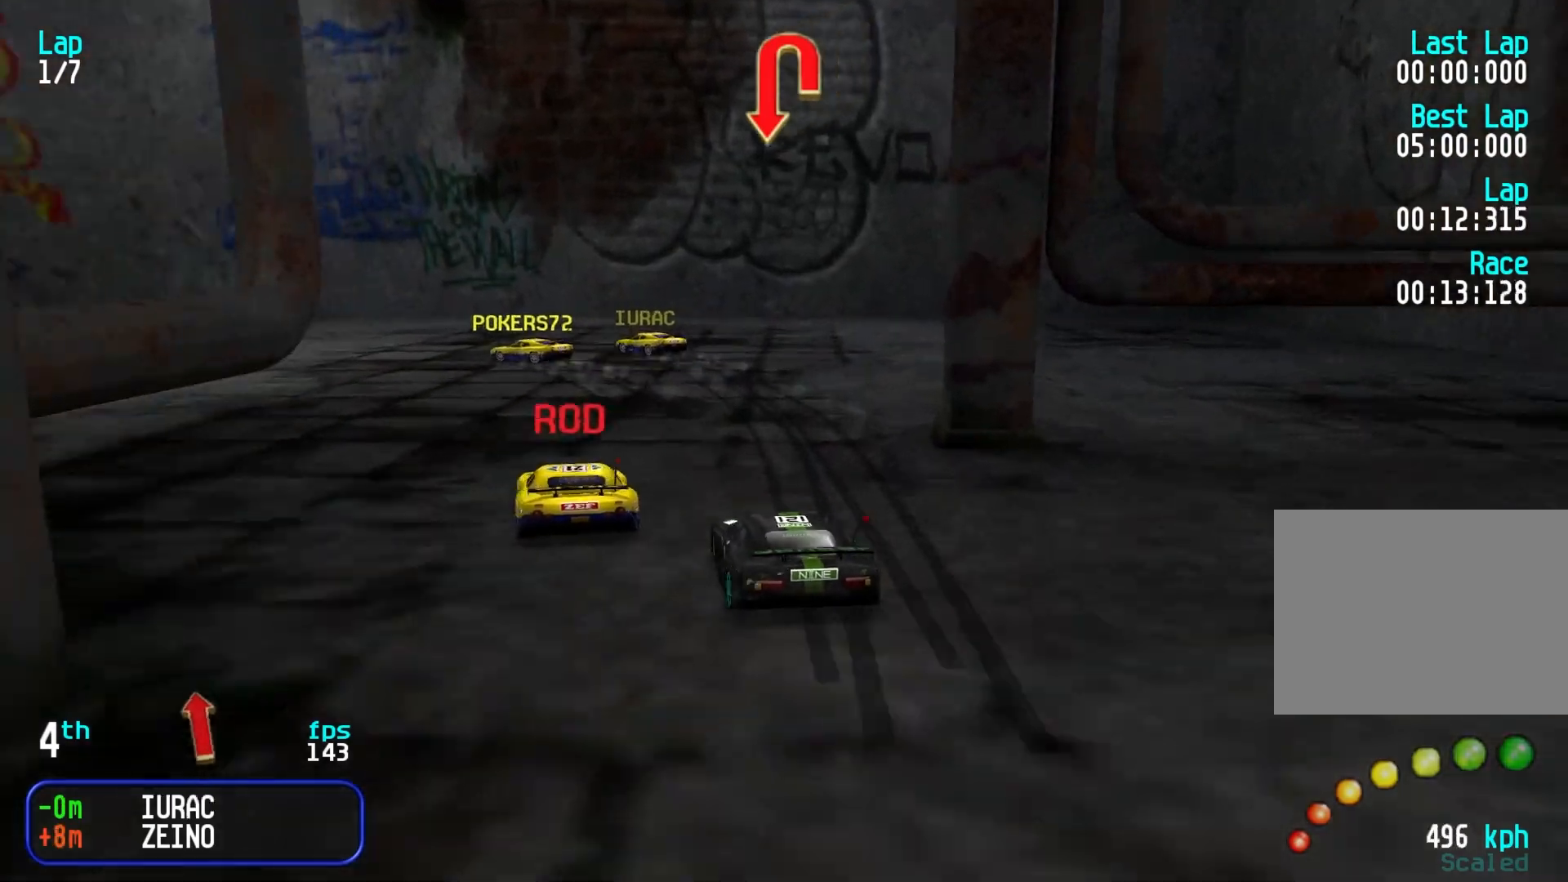
{"keys": ["left", "up"], "events": [[50, "up", "up"], [233, "up", "down"], [333, "up", "up"], [417, "up", "down"]]}
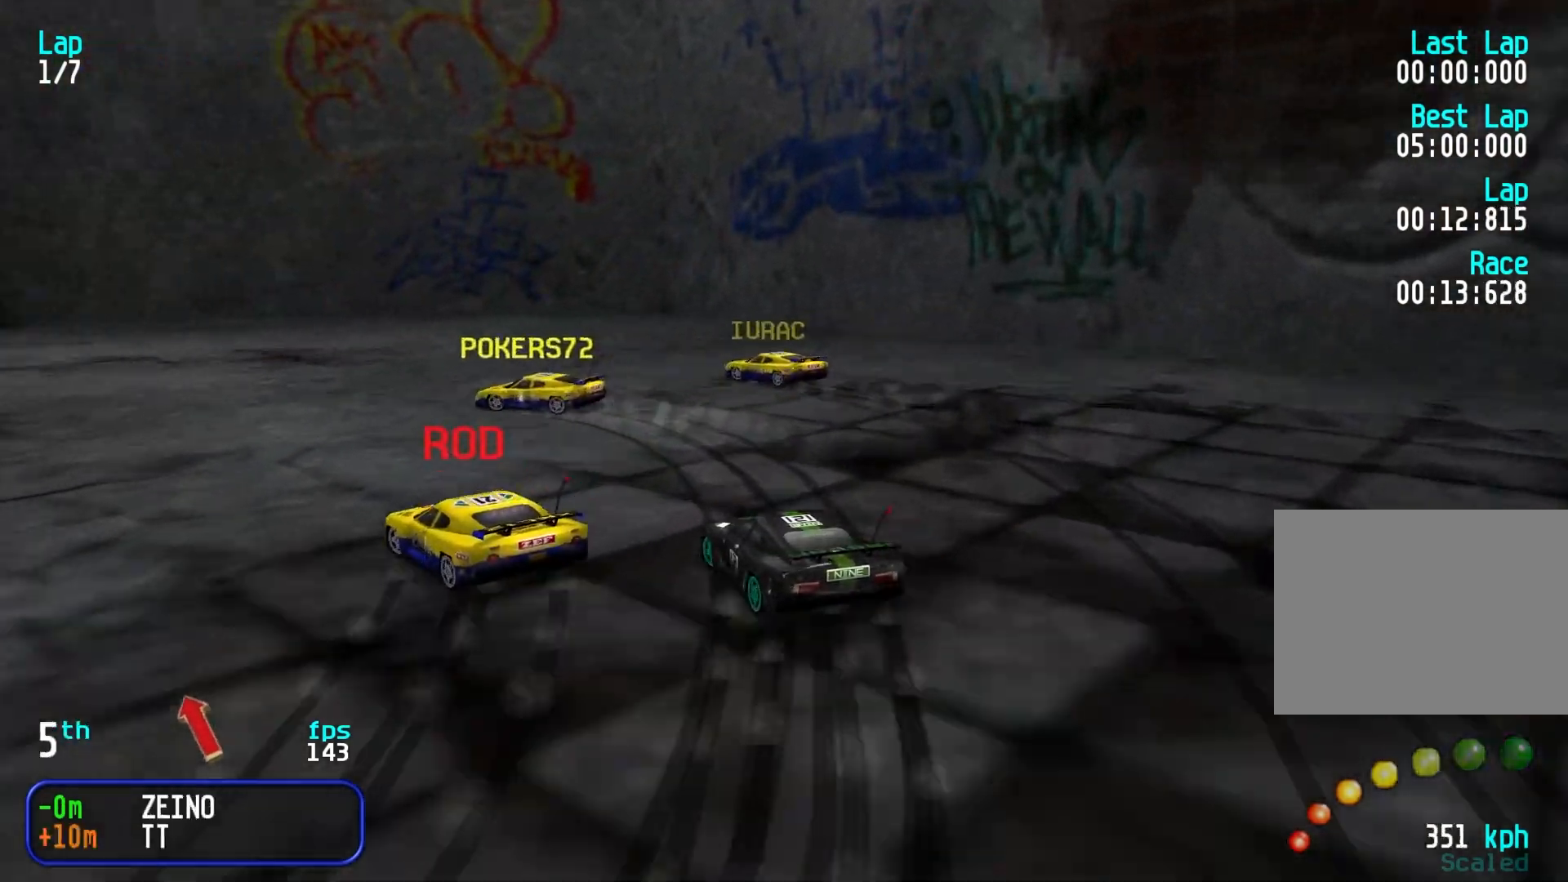
{"keys": ["left", "up"], "events": [[117, "up", "up"], [217, "up", "down"]]}
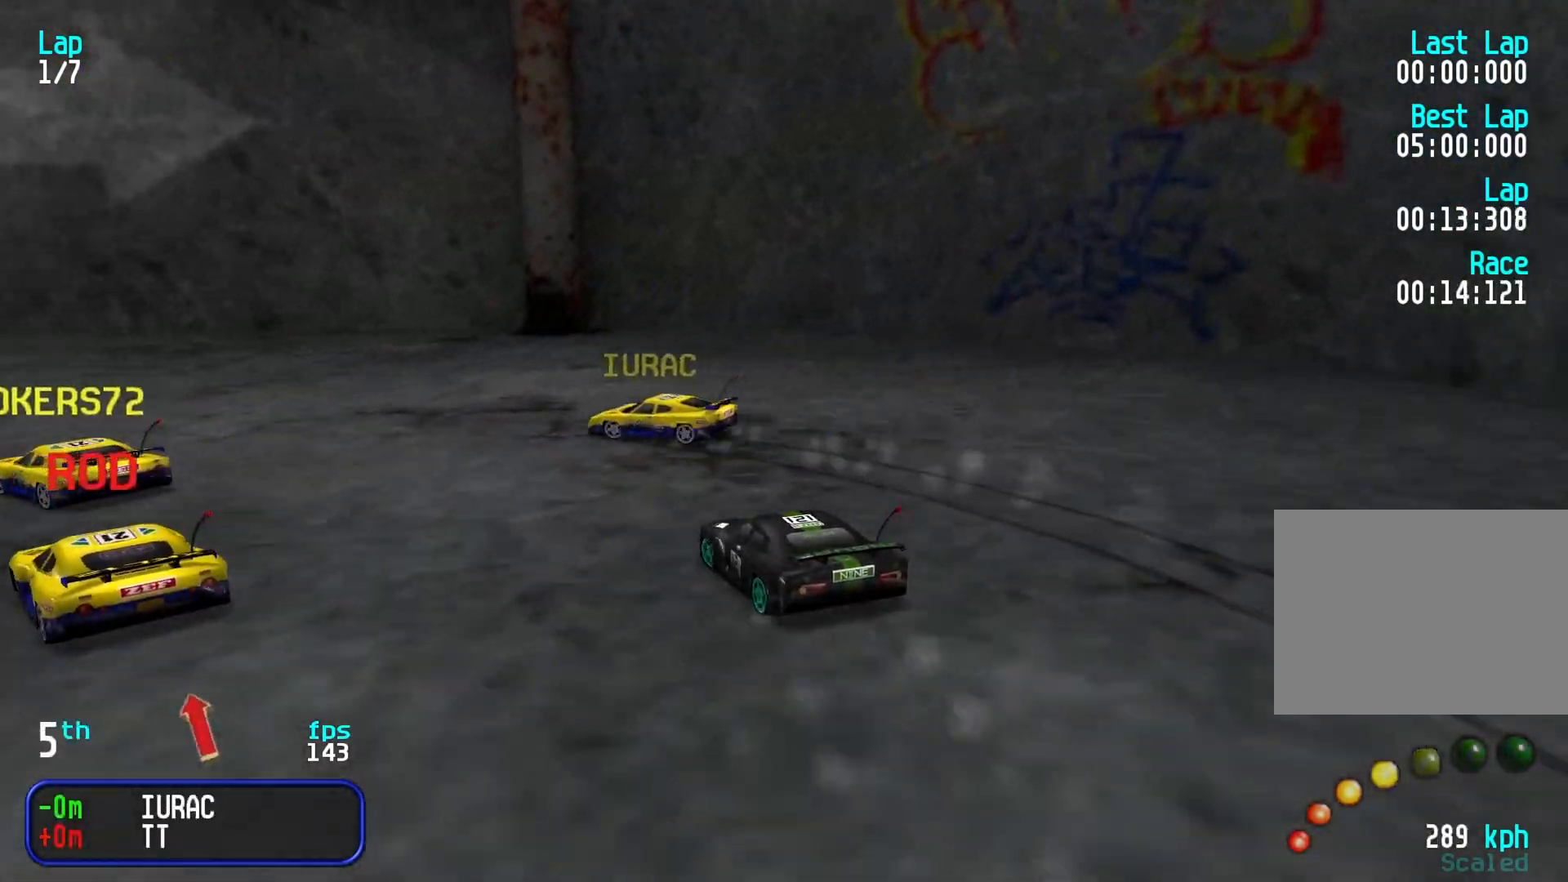
{"keys": ["up"], "events": [[267, "left", "up"], [367, "left", "down"], [500, "left", "up"]]}
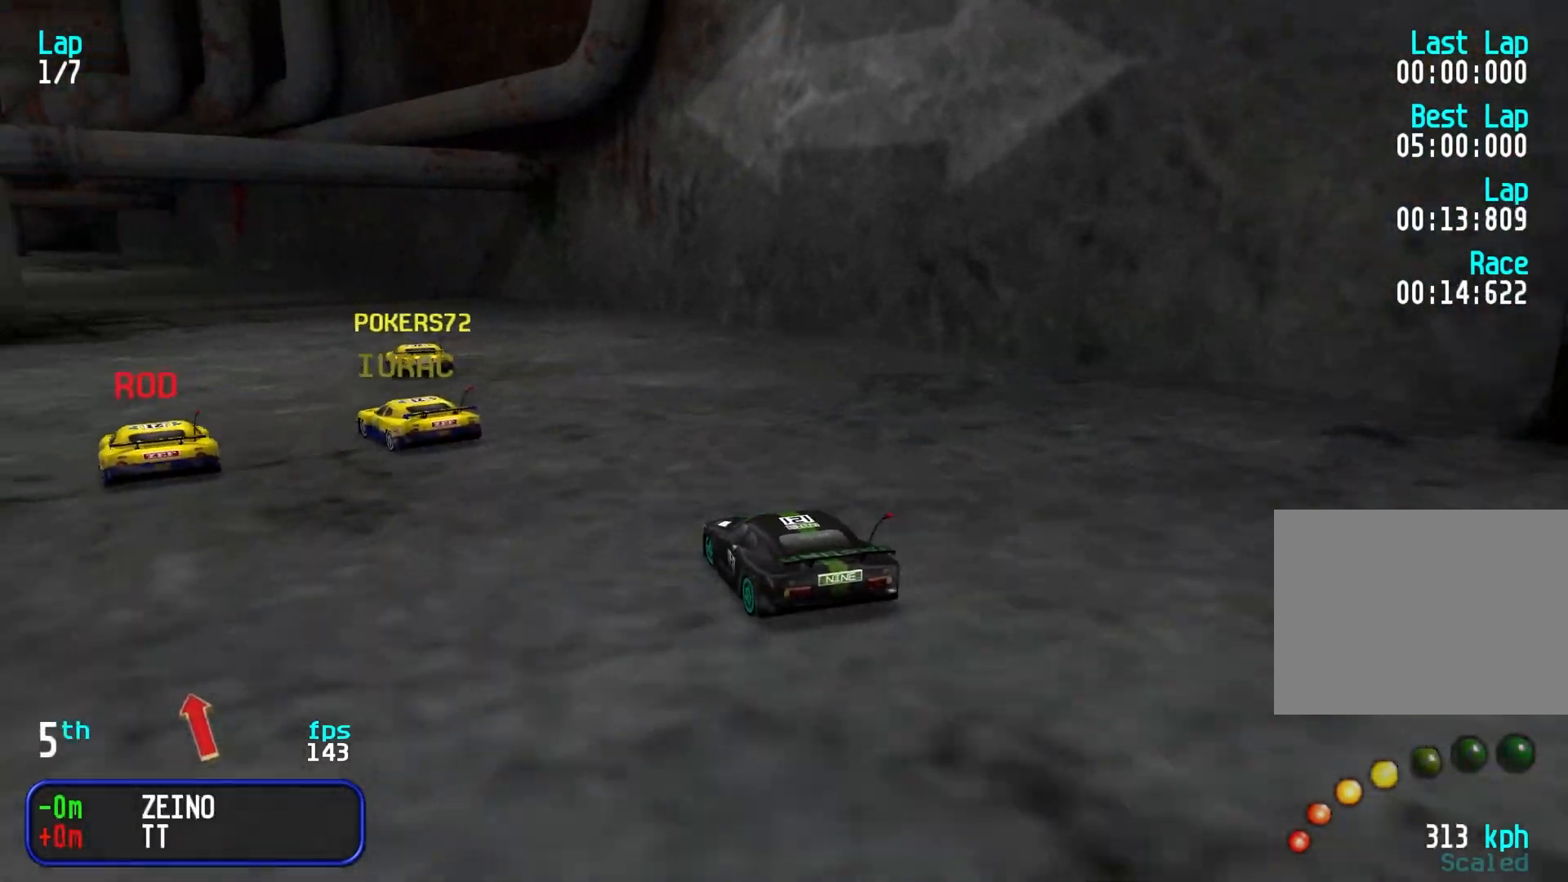
{"keys": ["left", "up"], "events": [[100, "left", "down"], [183, "left", "up"], [233, "left", "down"], [383, "left", "up"], [417, "left", "down"]]}
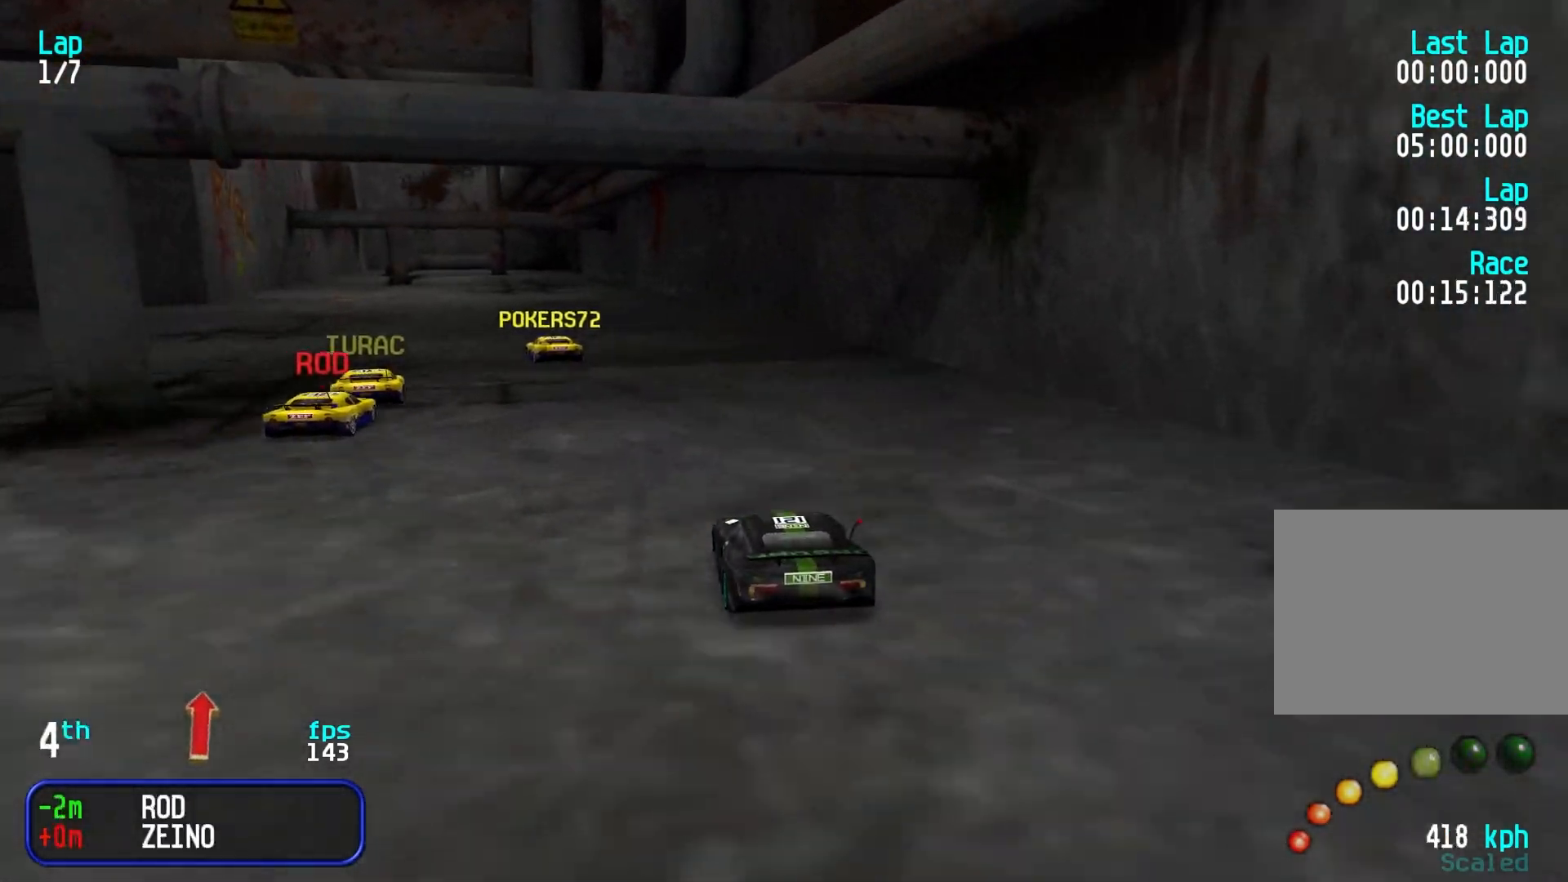
{"keys": ["left", "up"], "events": [[67, "left", "up"], [117, "left", "down"], [250, "left", "up"], [300, "left", "down"], [400, "left", "up"], [500, "left", "down"]]}
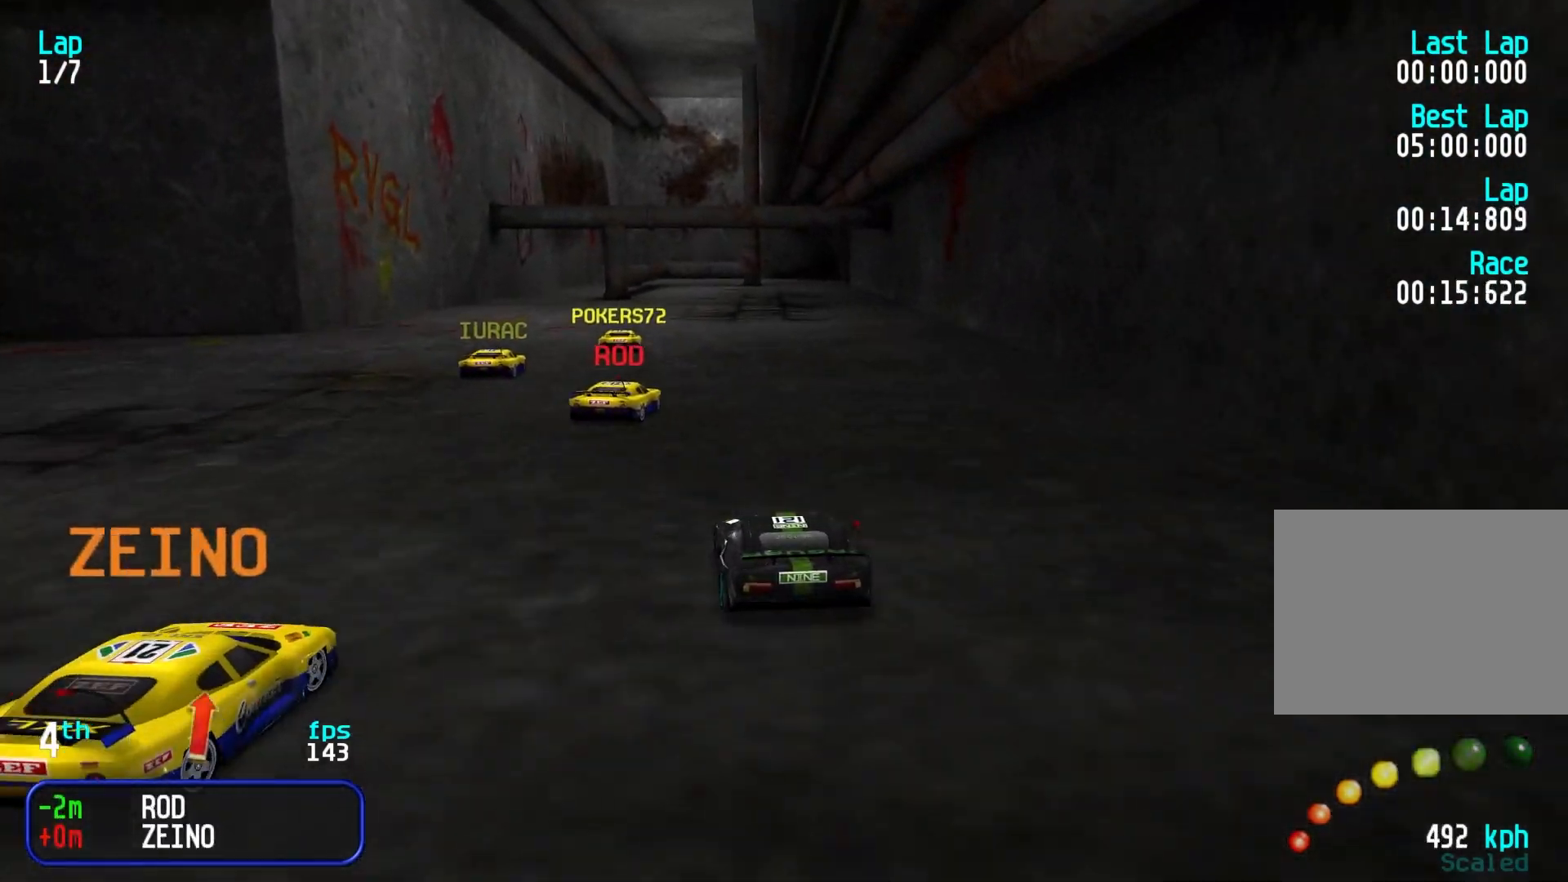
{"keys": ["up"], "events": [[33, "left", "up"], [417, "right", "down"], [500, "right", "up"]]}